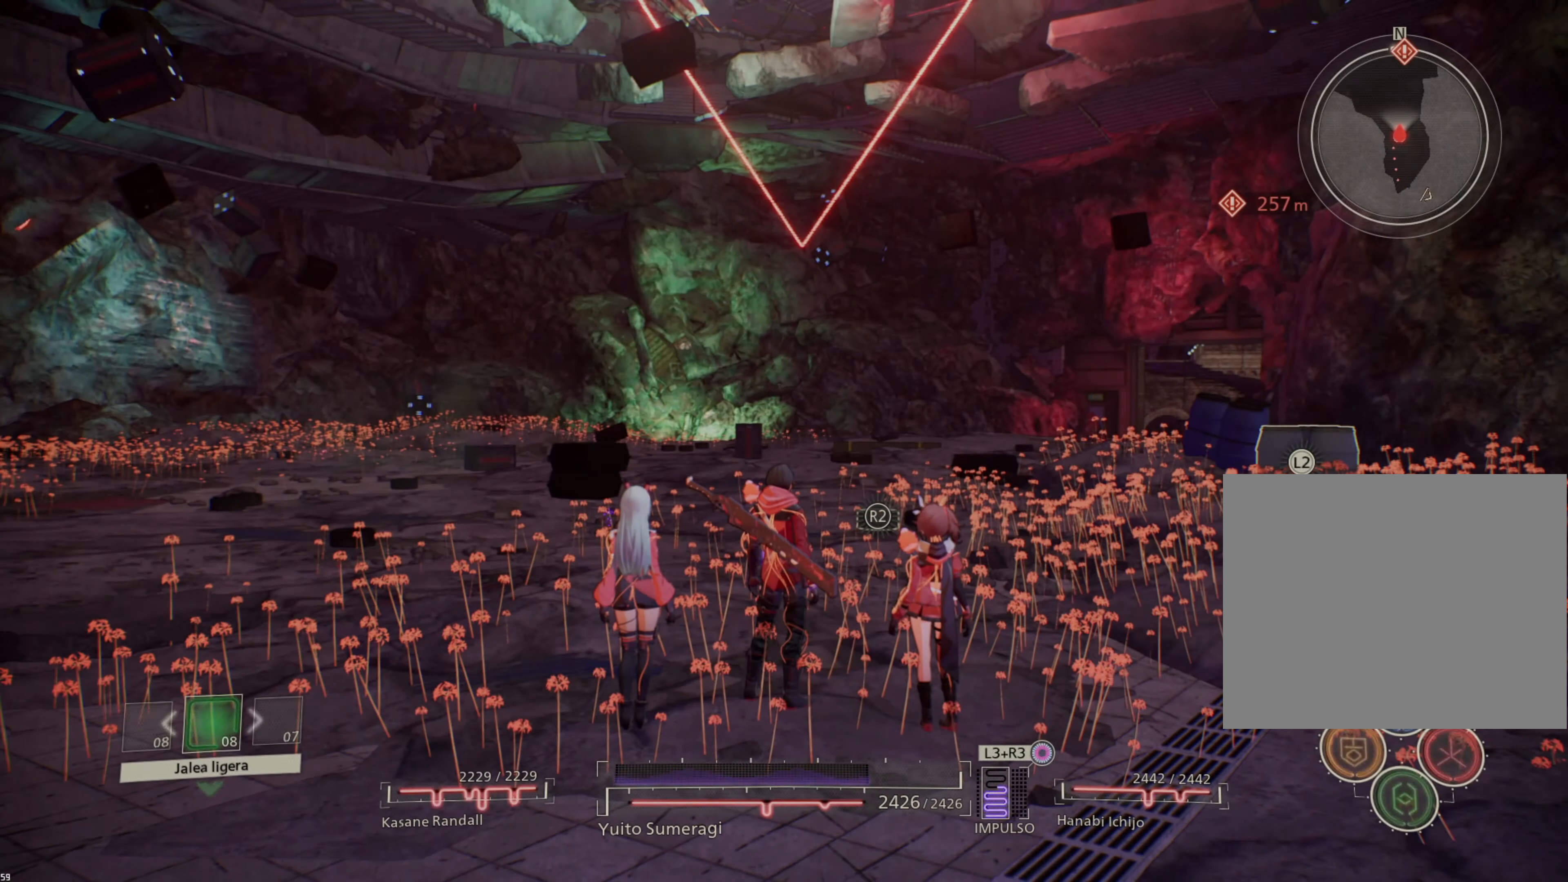
Gameplay with a controller (PlayStation layout); each line is a JSON object with the inputs held at the frame after it. "events" lists button and stick changes between this image and that frame as [ms after this image, input, new state], when the widget could be followed in between.
{"buttons": [], "left_stick": "center", "right_stick": "center", "events": []}
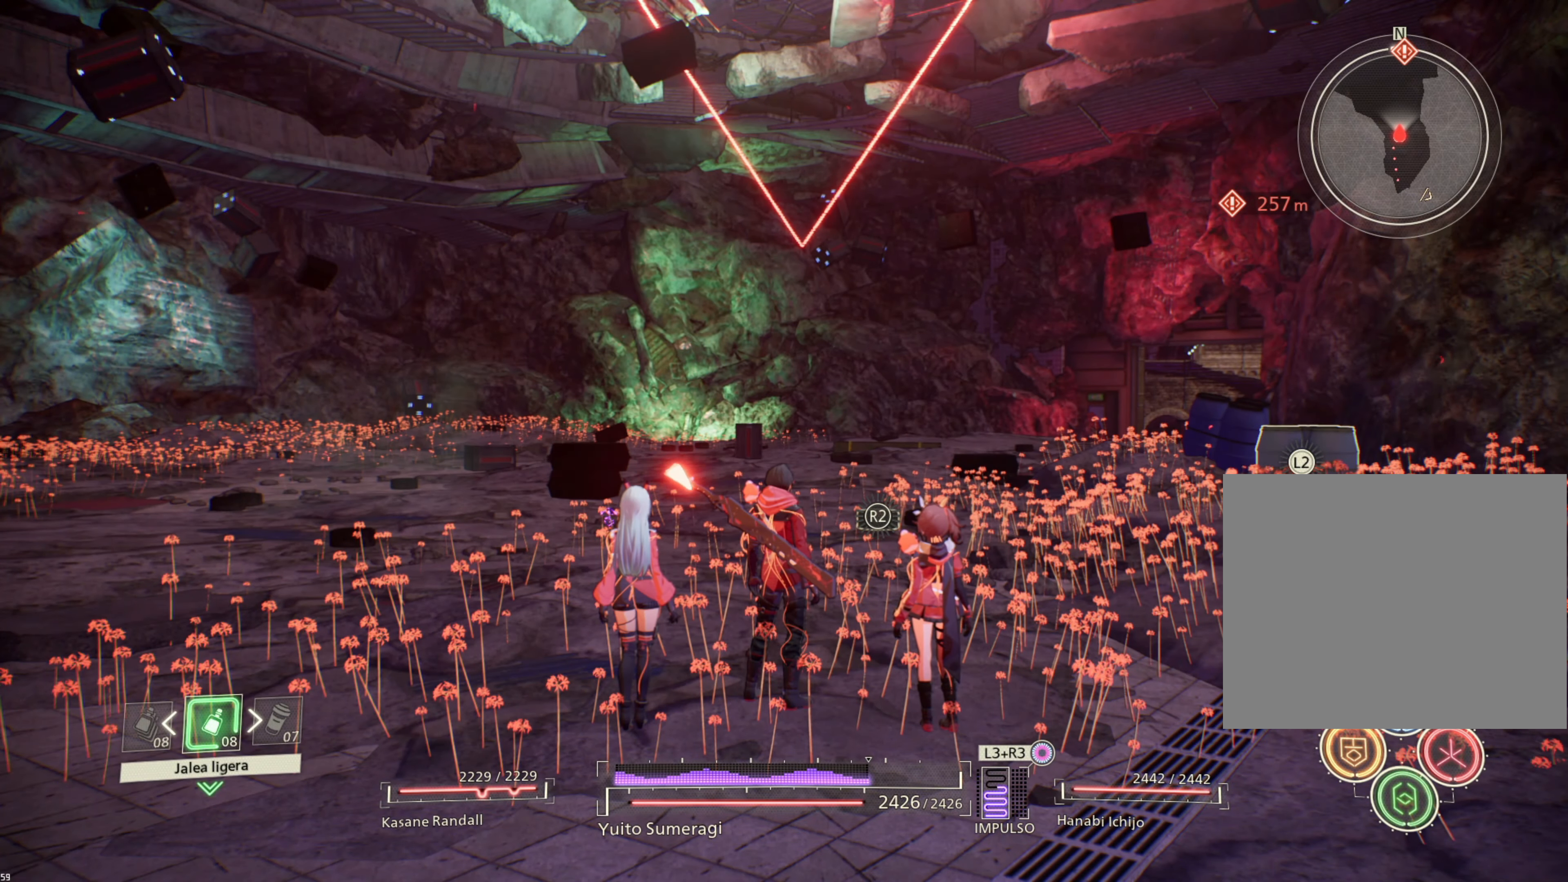
{"buttons": [], "left_stick": "center", "right_stick": "center", "events": [[133, "right_stick", "down-left"], [333, "right_stick", "center"]]}
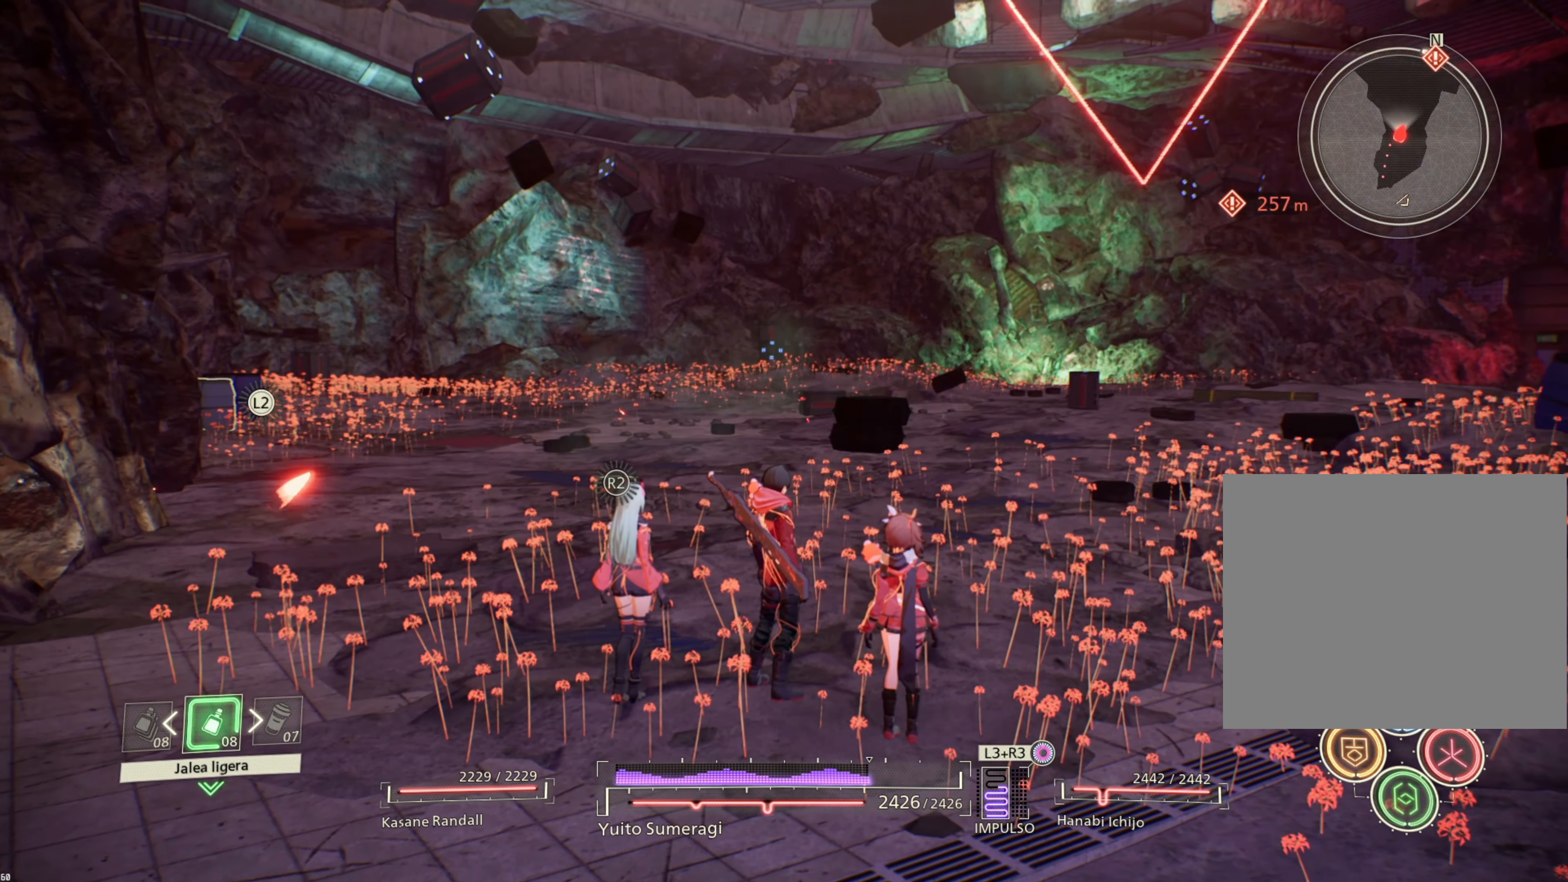
{"buttons": [], "left_stick": "center", "right_stick": "center", "events": []}
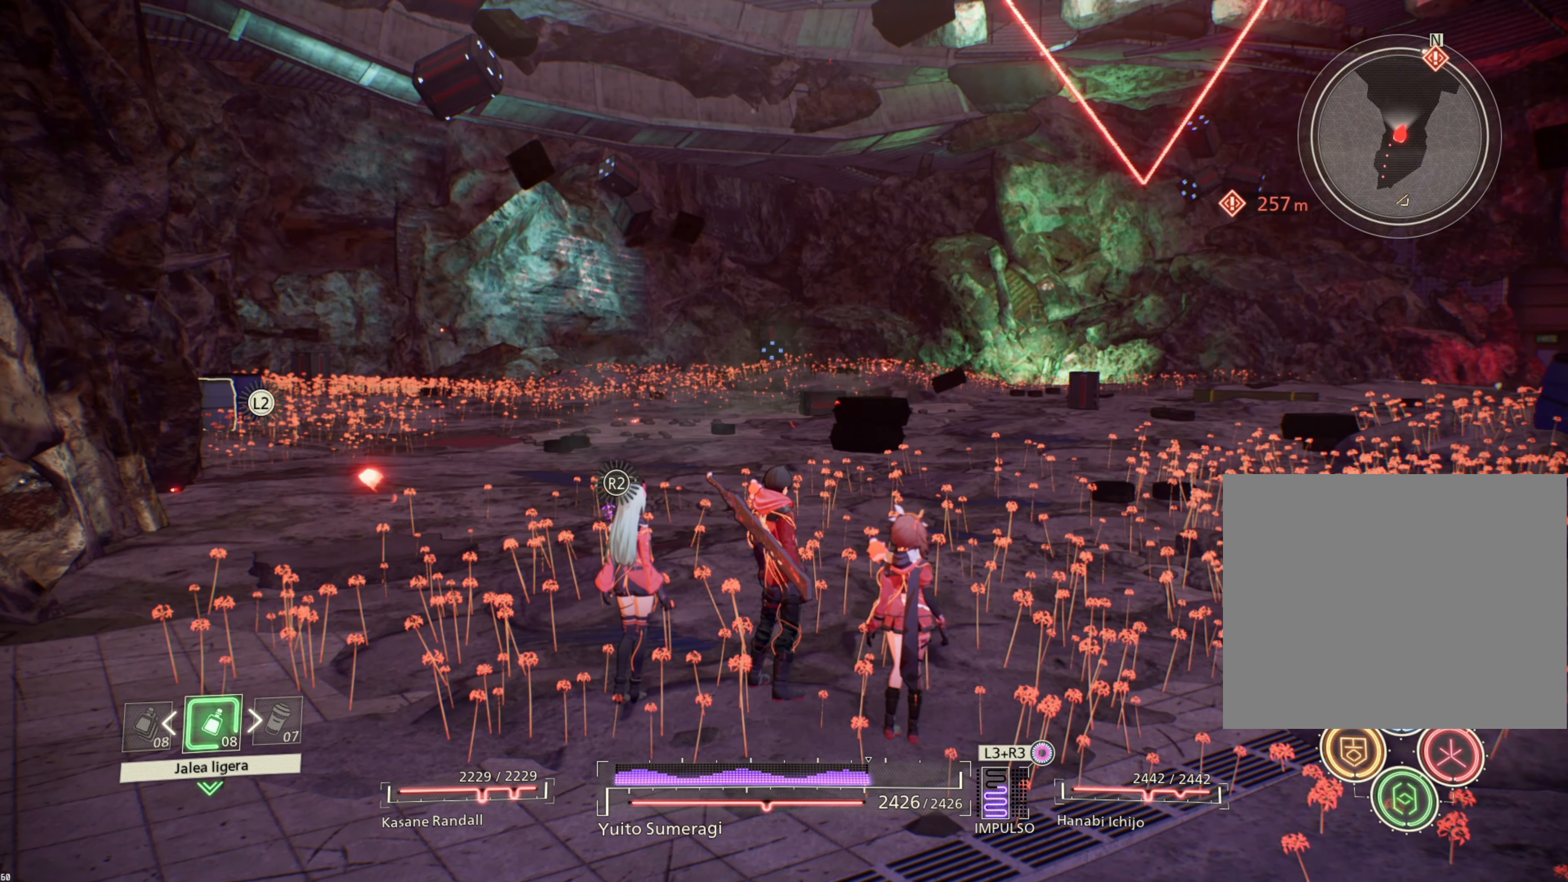
{"buttons": [], "left_stick": "center", "right_stick": "center", "events": [[183, "right_stick", "right"], [467, "right_stick", "center"]]}
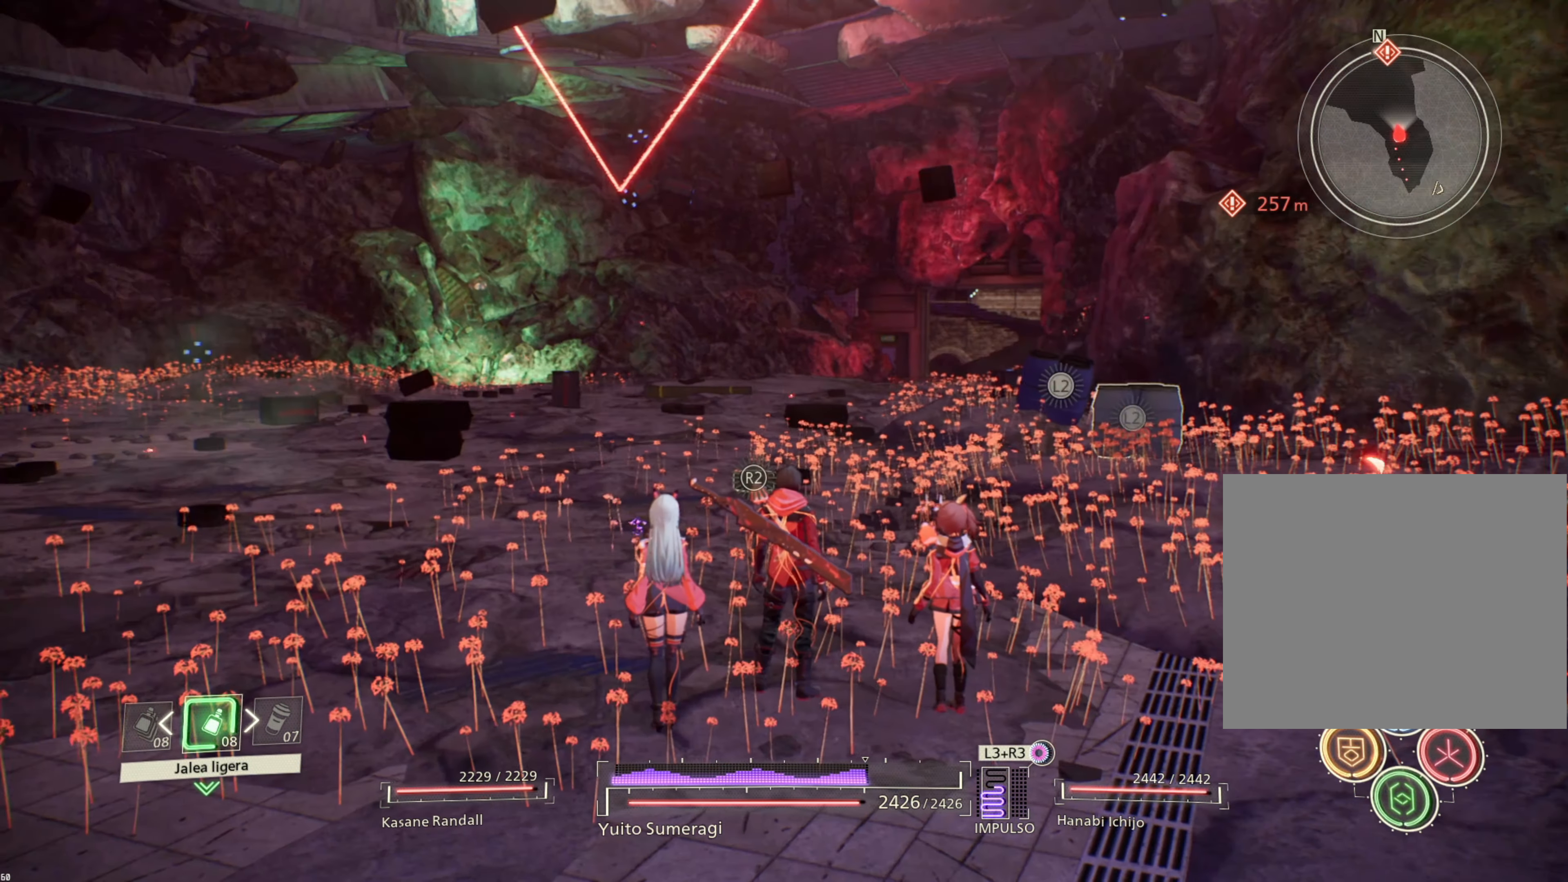
{"buttons": [], "left_stick": "up", "right_stick": "left", "events": [[300, "right_stick", "left"], [467, "left_stick", "up"]]}
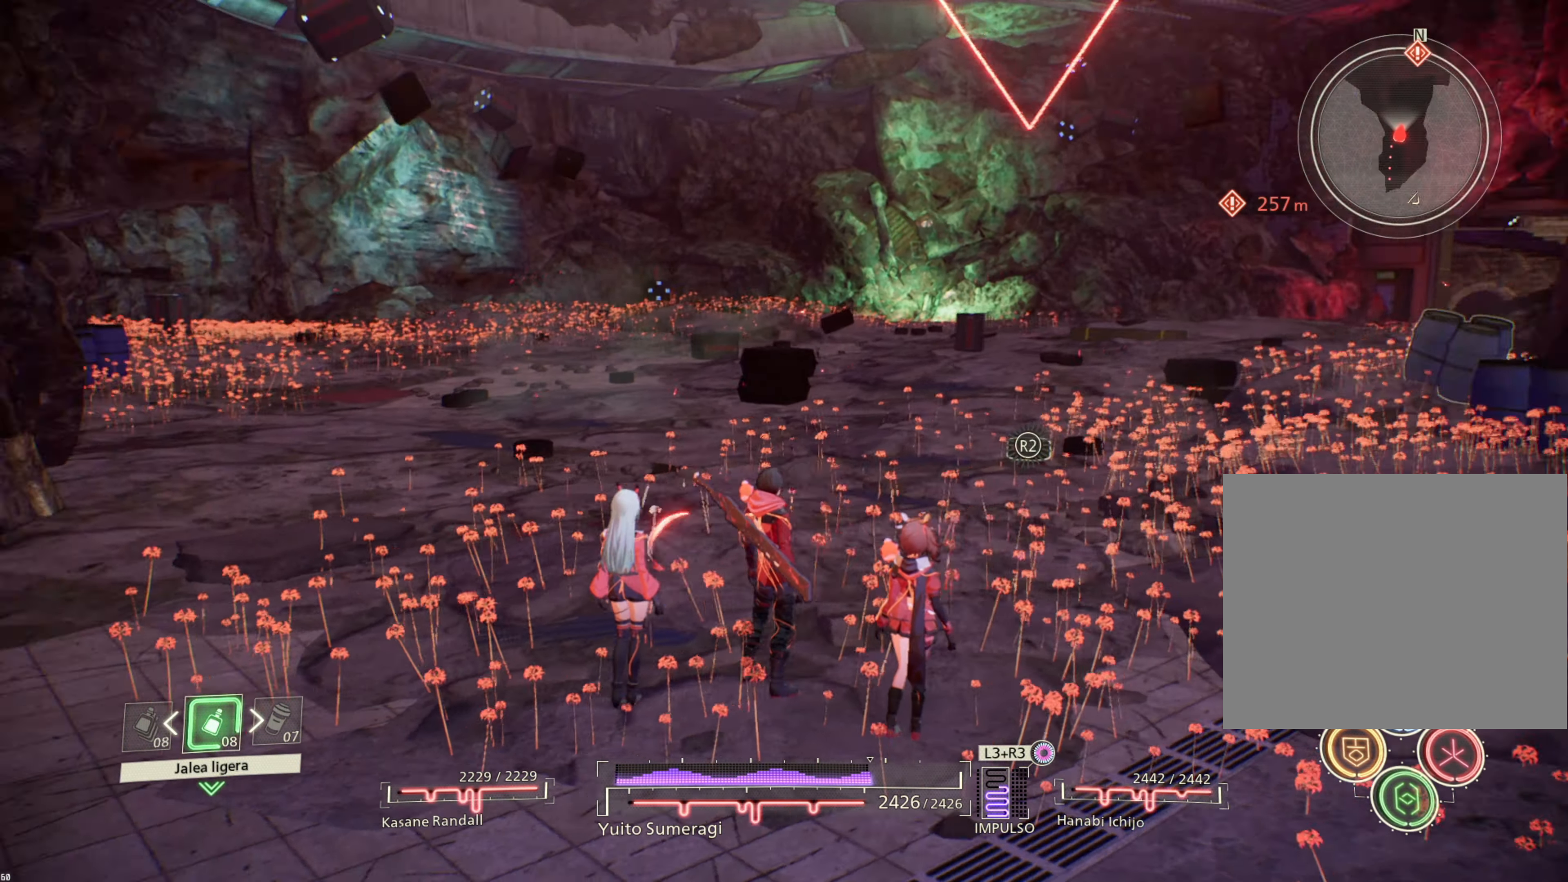
{"buttons": [], "left_stick": "up", "right_stick": "center", "events": [[83, "right_stick", "center"]]}
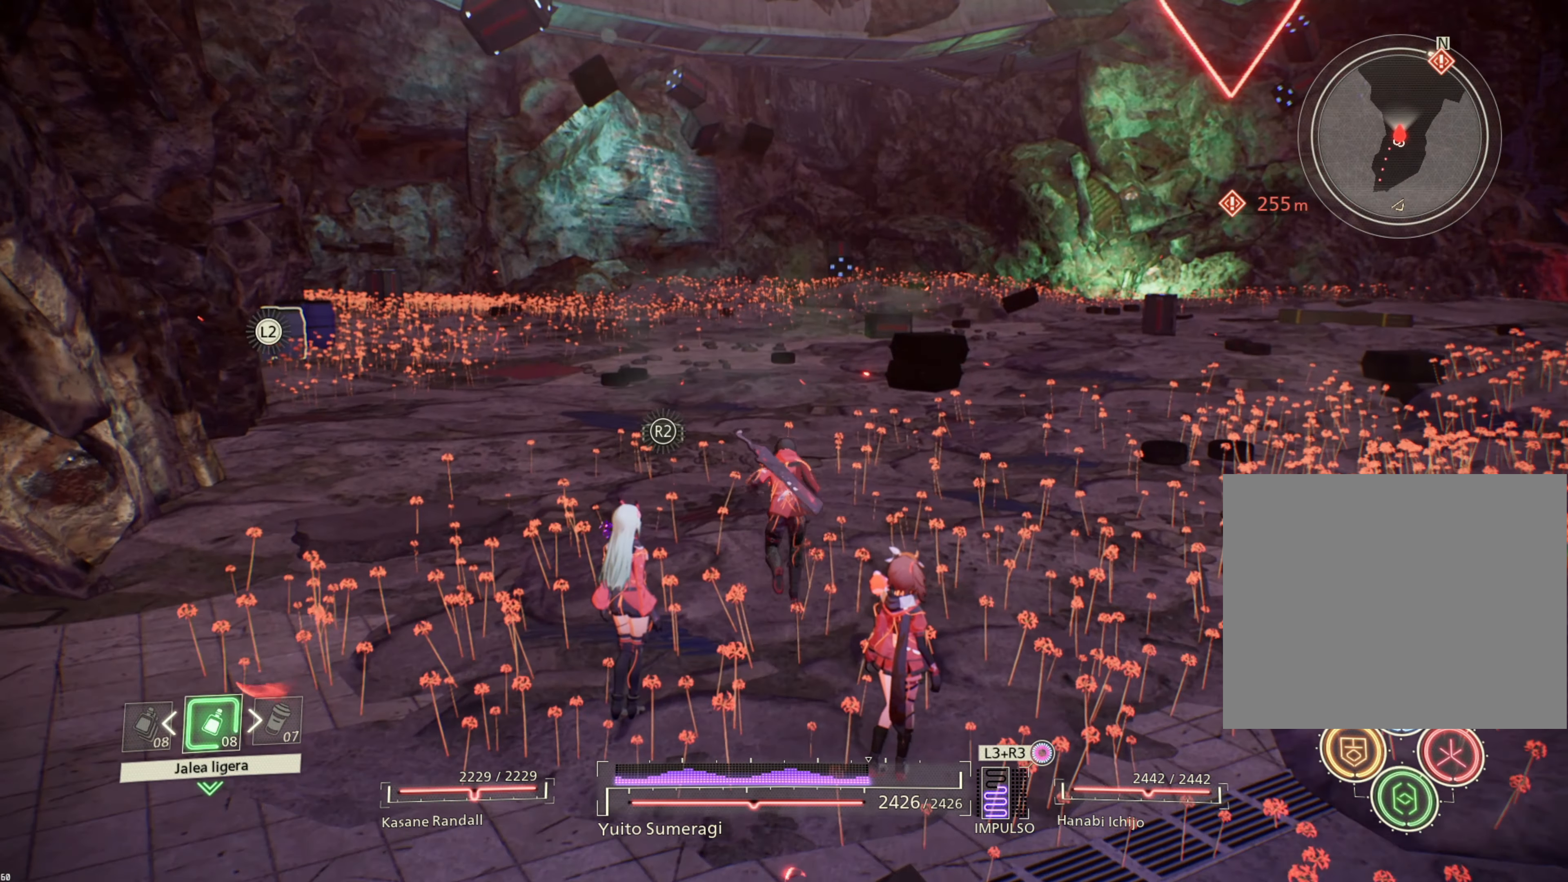
{"buttons": [], "left_stick": "up", "right_stick": "center", "events": [[117, "right_stick", "left"], [283, "right_stick", "center"]]}
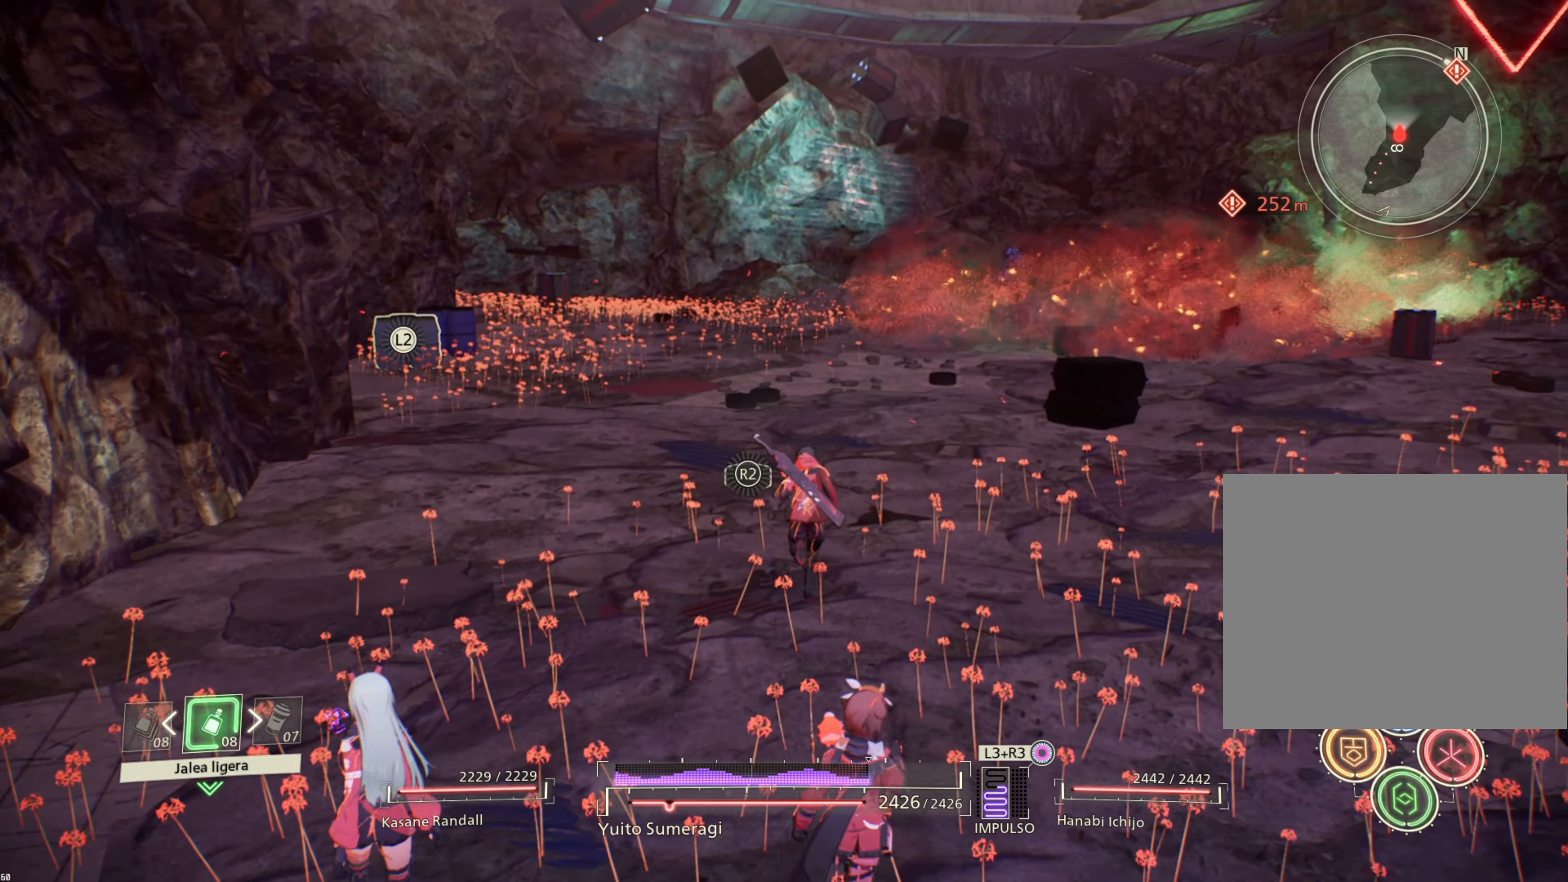
{"buttons": [], "left_stick": "right", "right_stick": "center", "events": [[234, "left_stick", "up-right"], [350, "left_stick", "right"]]}
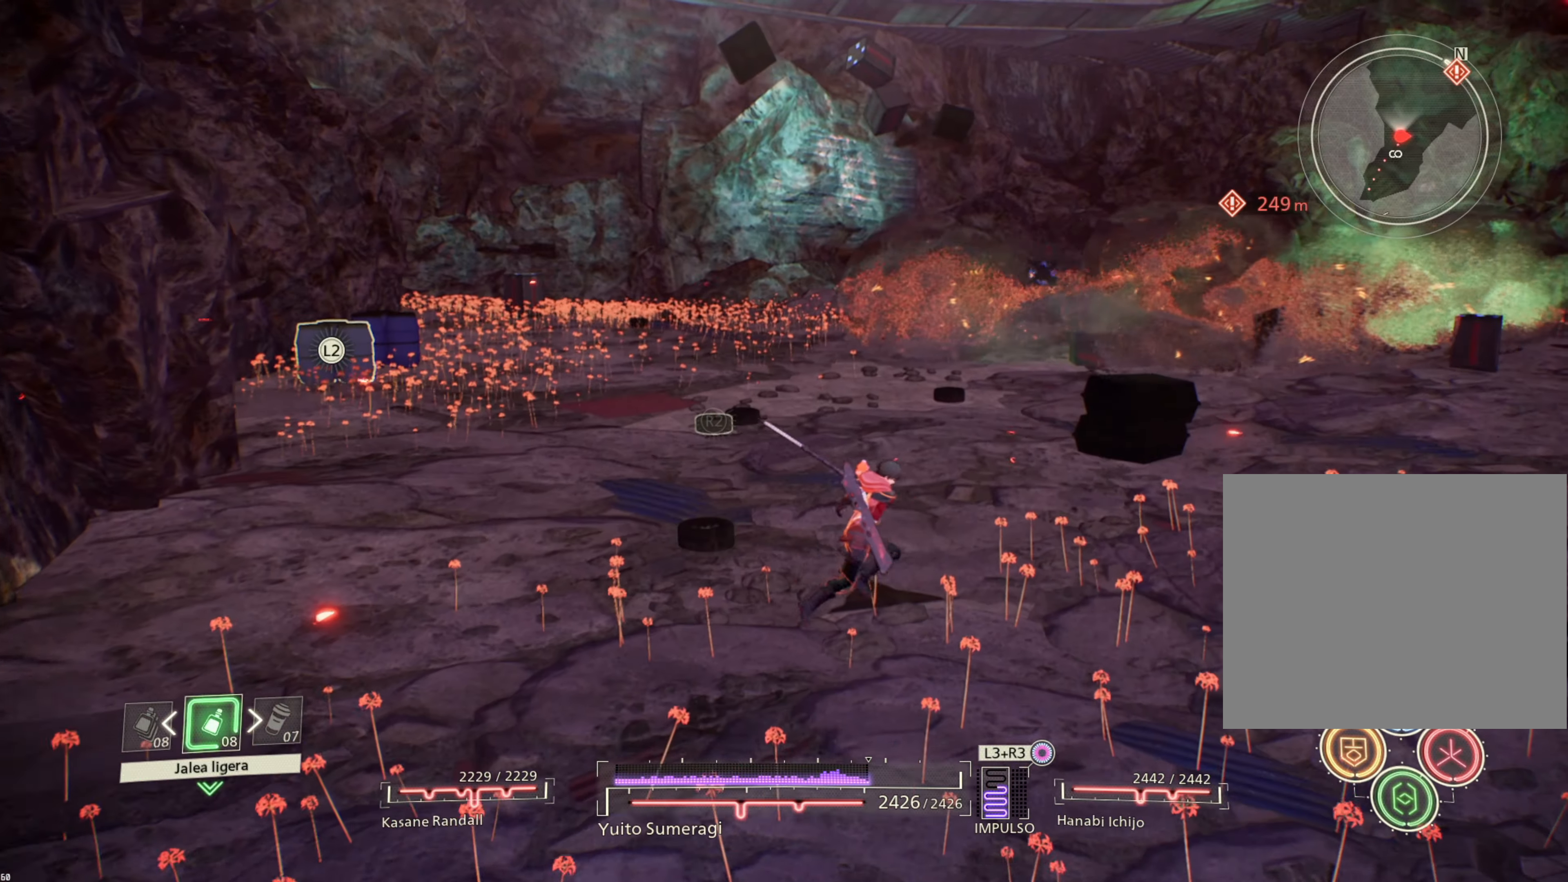
{"buttons": [], "left_stick": "right", "right_stick": "center", "events": []}
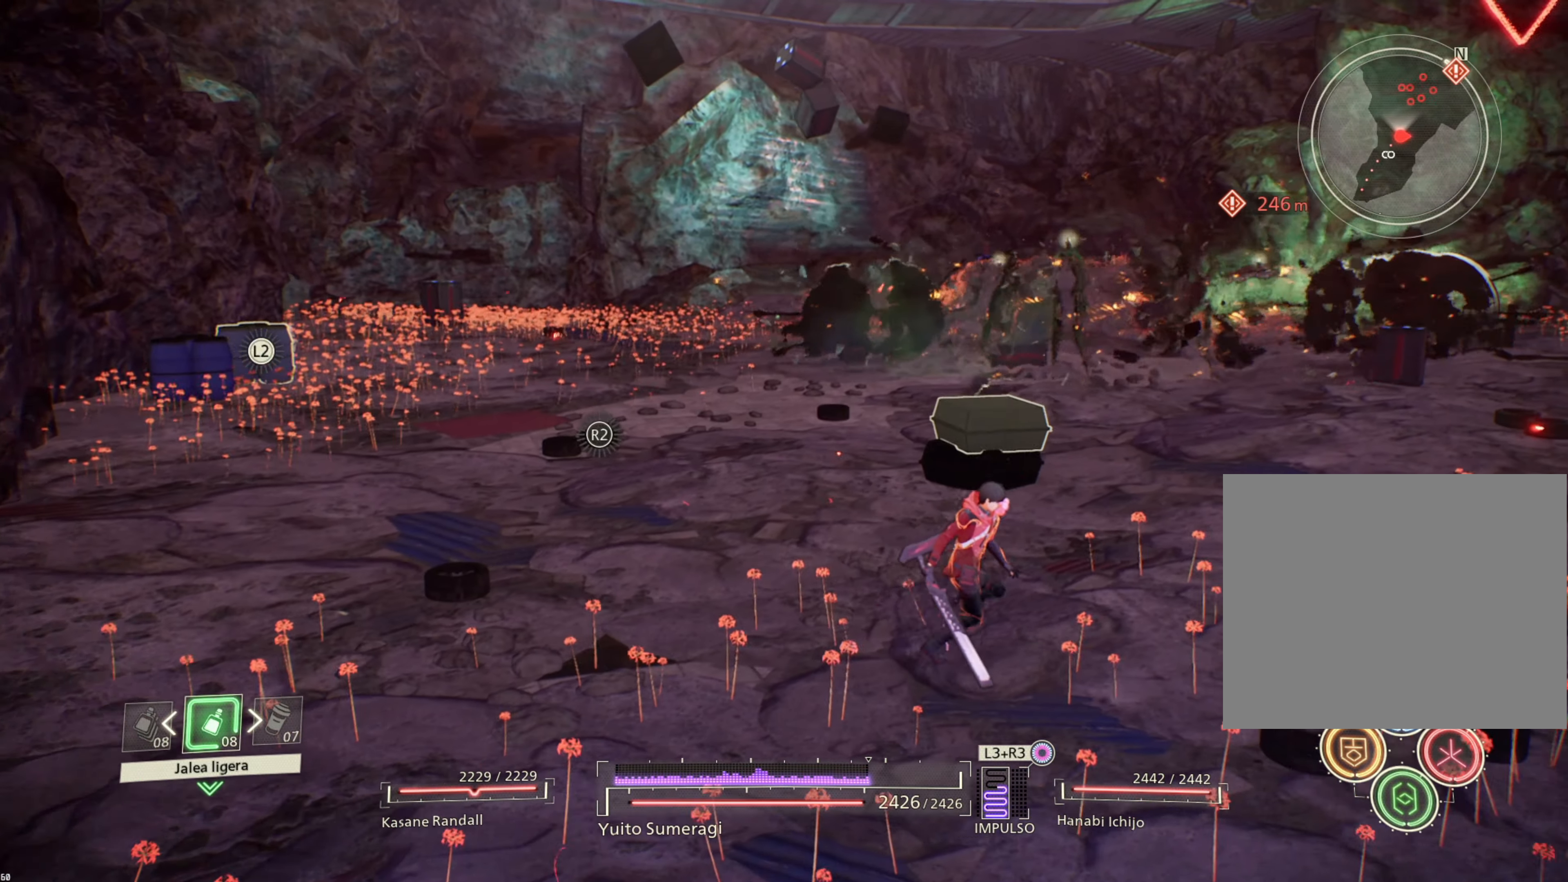
{"buttons": [], "left_stick": "right", "right_stick": "center", "events": [[317, "R1", "down"], [450, "R1", "up"]]}
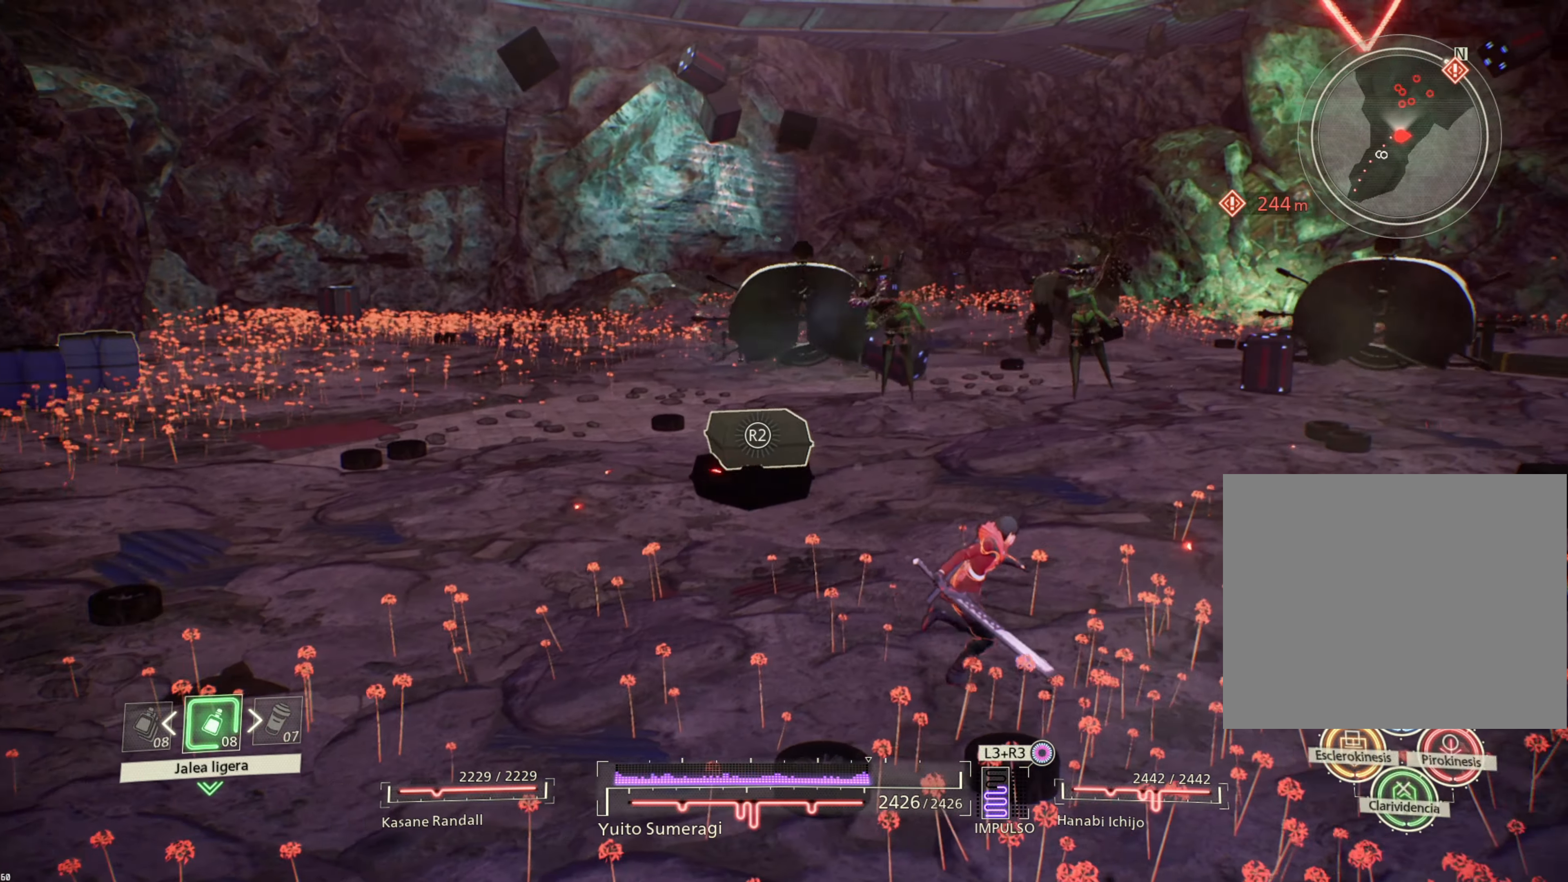
{"buttons": [], "left_stick": "down", "right_stick": "center", "events": [[217, "left_stick", "down-right"], [400, "left_stick", "down"]]}
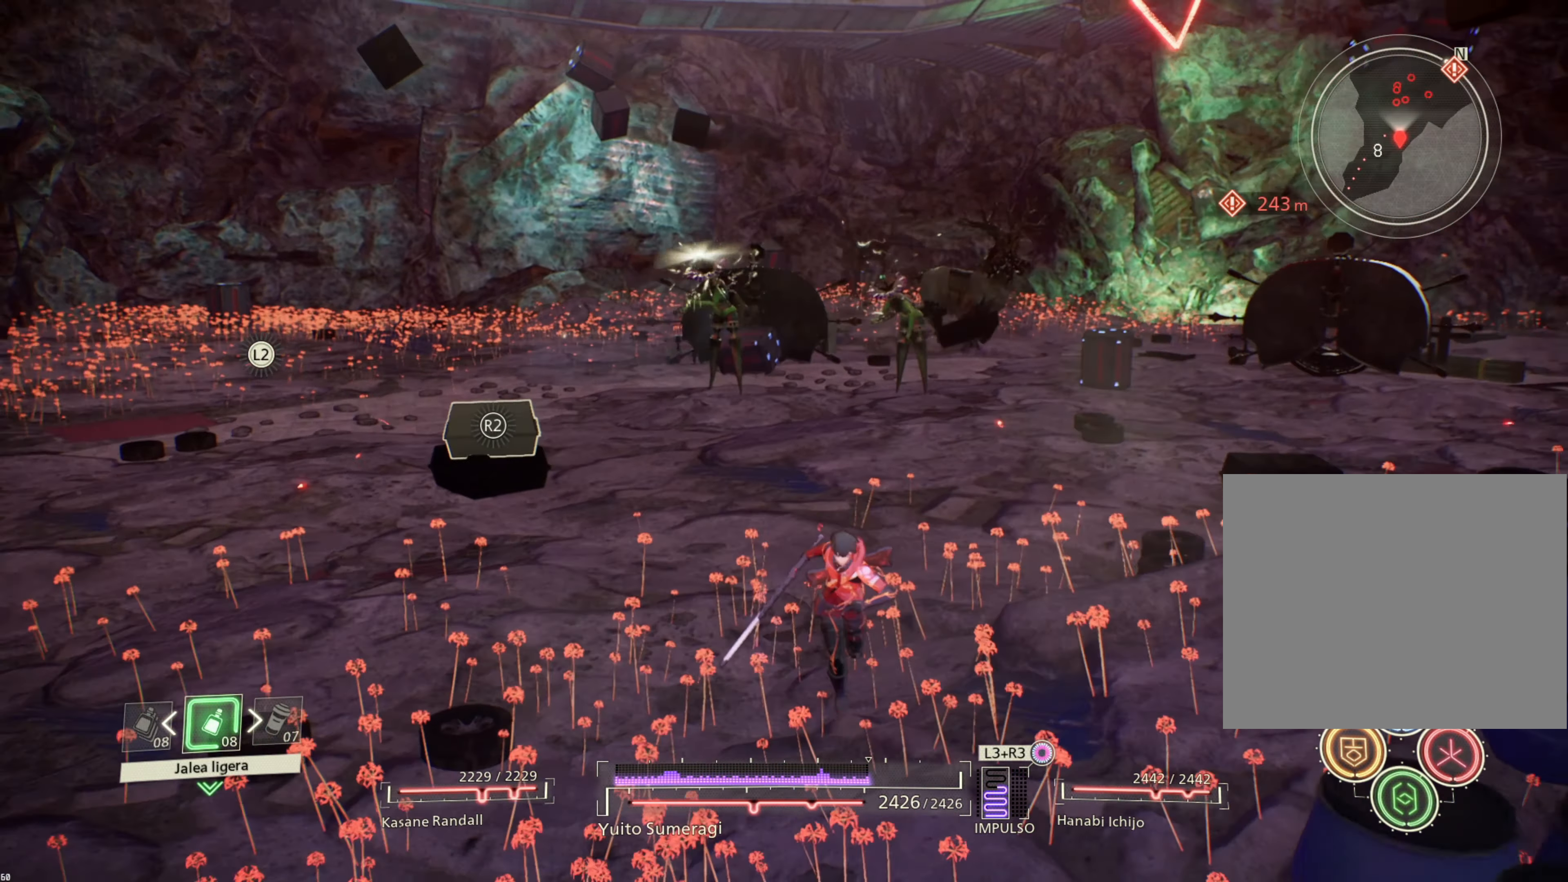
{"buttons": [], "left_stick": "up-left", "right_stick": "center", "events": [[200, "left_stick", "down-left"], [350, "left_stick", "left"], [467, "left_stick", "up-left"]]}
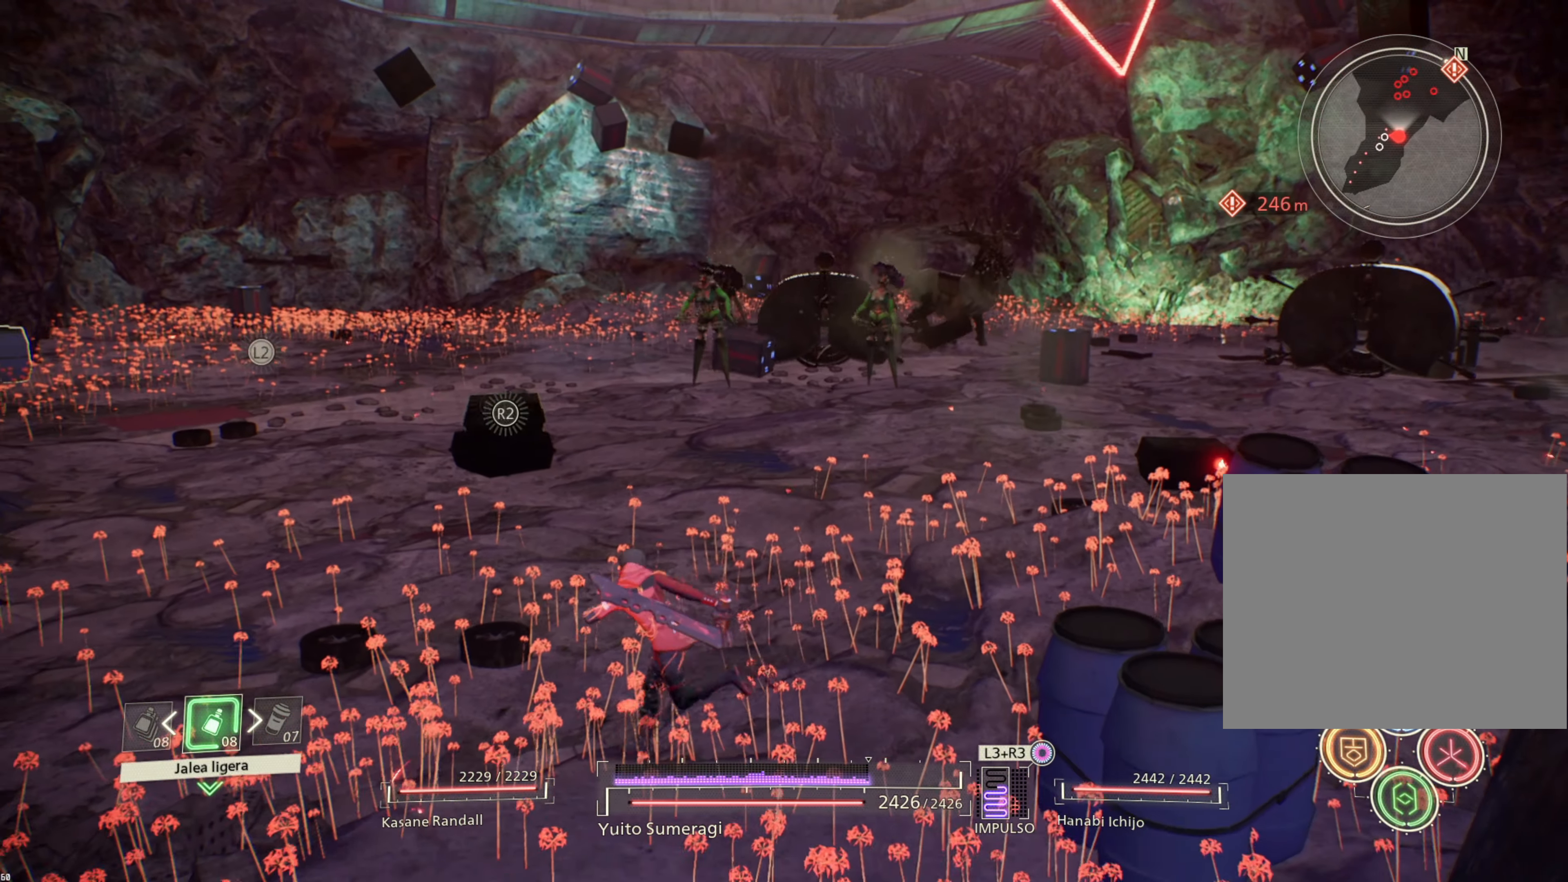
{"buttons": [], "left_stick": "center", "right_stick": "center", "events": [[284, "left_stick", "center"], [400, "R1", "down"], [467, "R1", "up"]]}
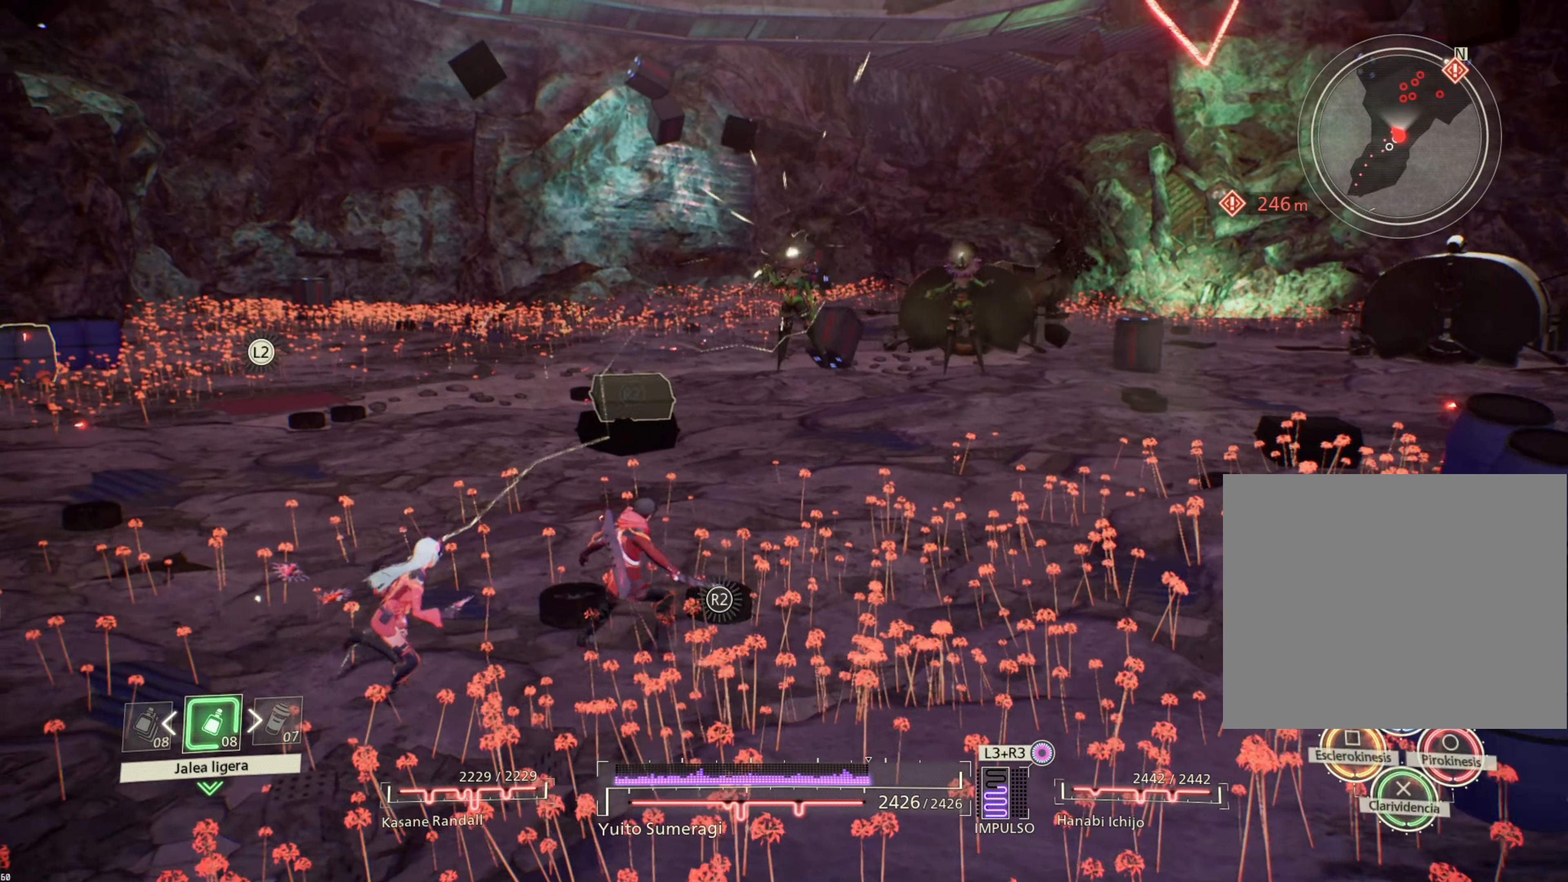
{"buttons": ["L1"], "left_stick": "center", "right_stick": "center", "events": [[34, "R1", "down"], [117, "R1", "up"], [217, "L1", "down"], [350, "SQUARE", "down"], [450, "SQUARE", "up"]]}
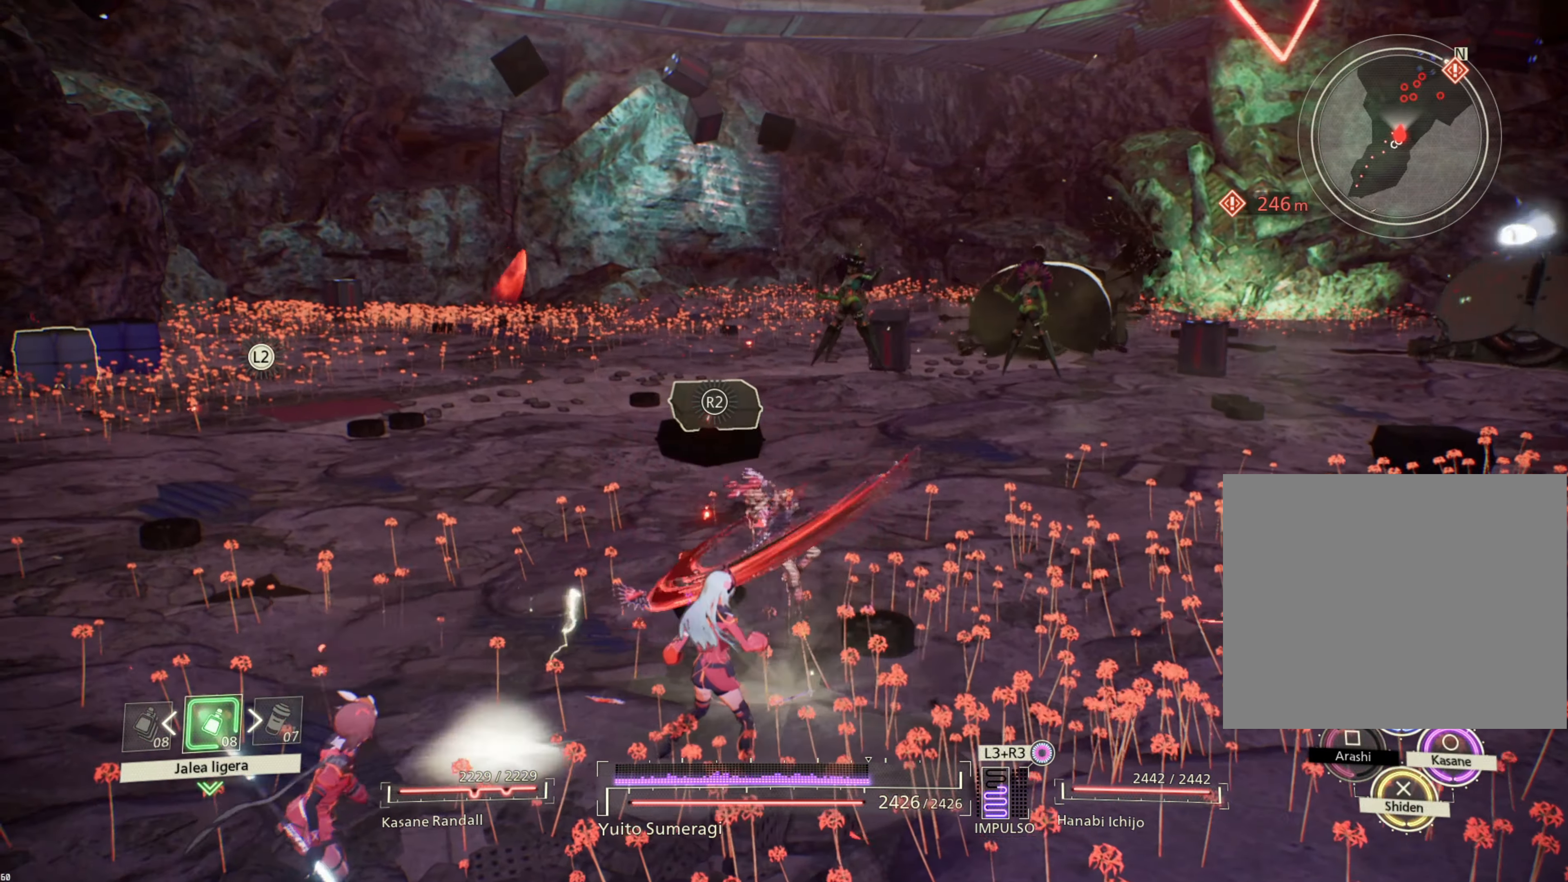
{"buttons": [], "left_stick": "up", "right_stick": "center", "events": [[334, "left_stick", "up"], [350, "L1", "up"]]}
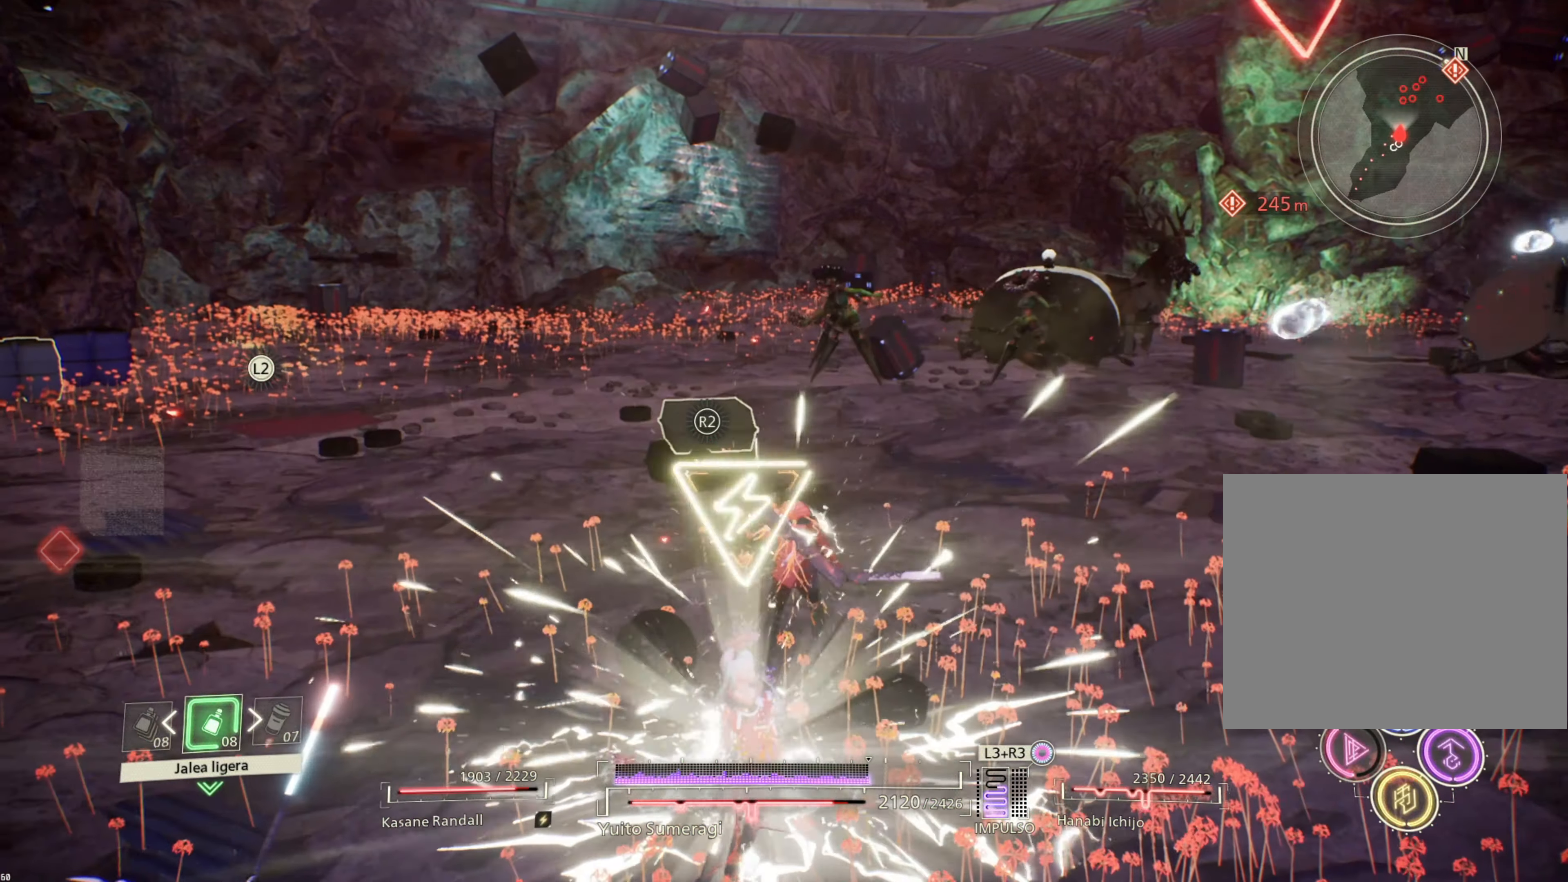
{"buttons": ["CIRCLE"], "left_stick": "up-left", "right_stick": "center", "events": [[84, "CIRCLE", "down"], [100, "left_stick", "up-left"], [167, "CIRCLE", "up"], [267, "CIRCLE", "down"], [350, "CIRCLE", "up"], [434, "CIRCLE", "down"]]}
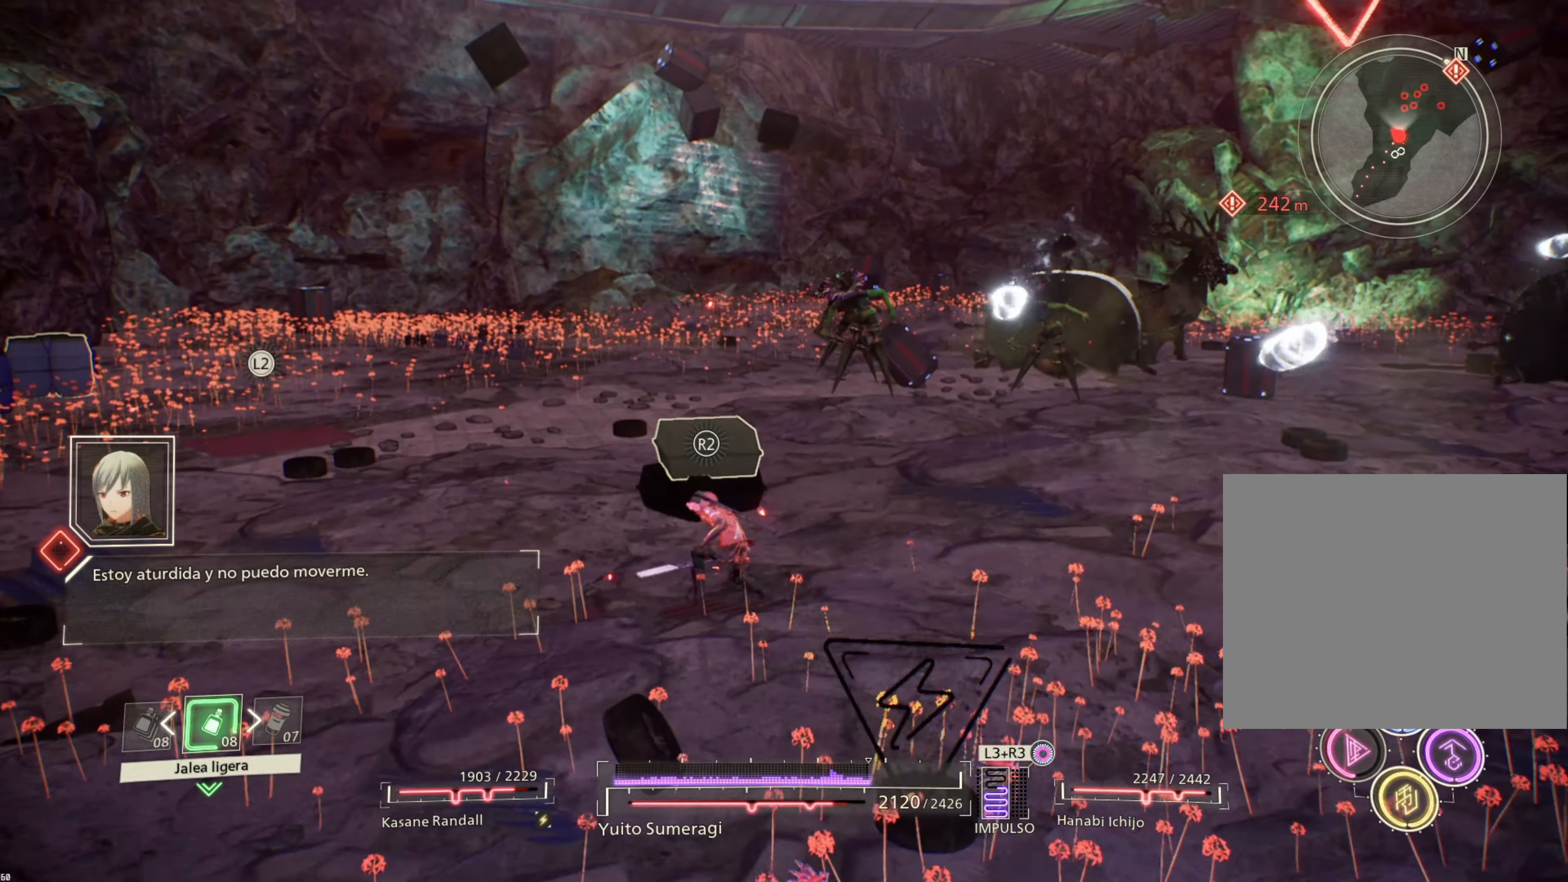
{"buttons": ["CIRCLE"], "left_stick": "up-left", "right_stick": "center", "events": [[17, "CIRCLE", "up"], [100, "CIRCLE", "down"], [184, "CIRCLE", "up"], [300, "CIRCLE", "down"], [367, "CIRCLE", "up"], [500, "CIRCLE", "down"]]}
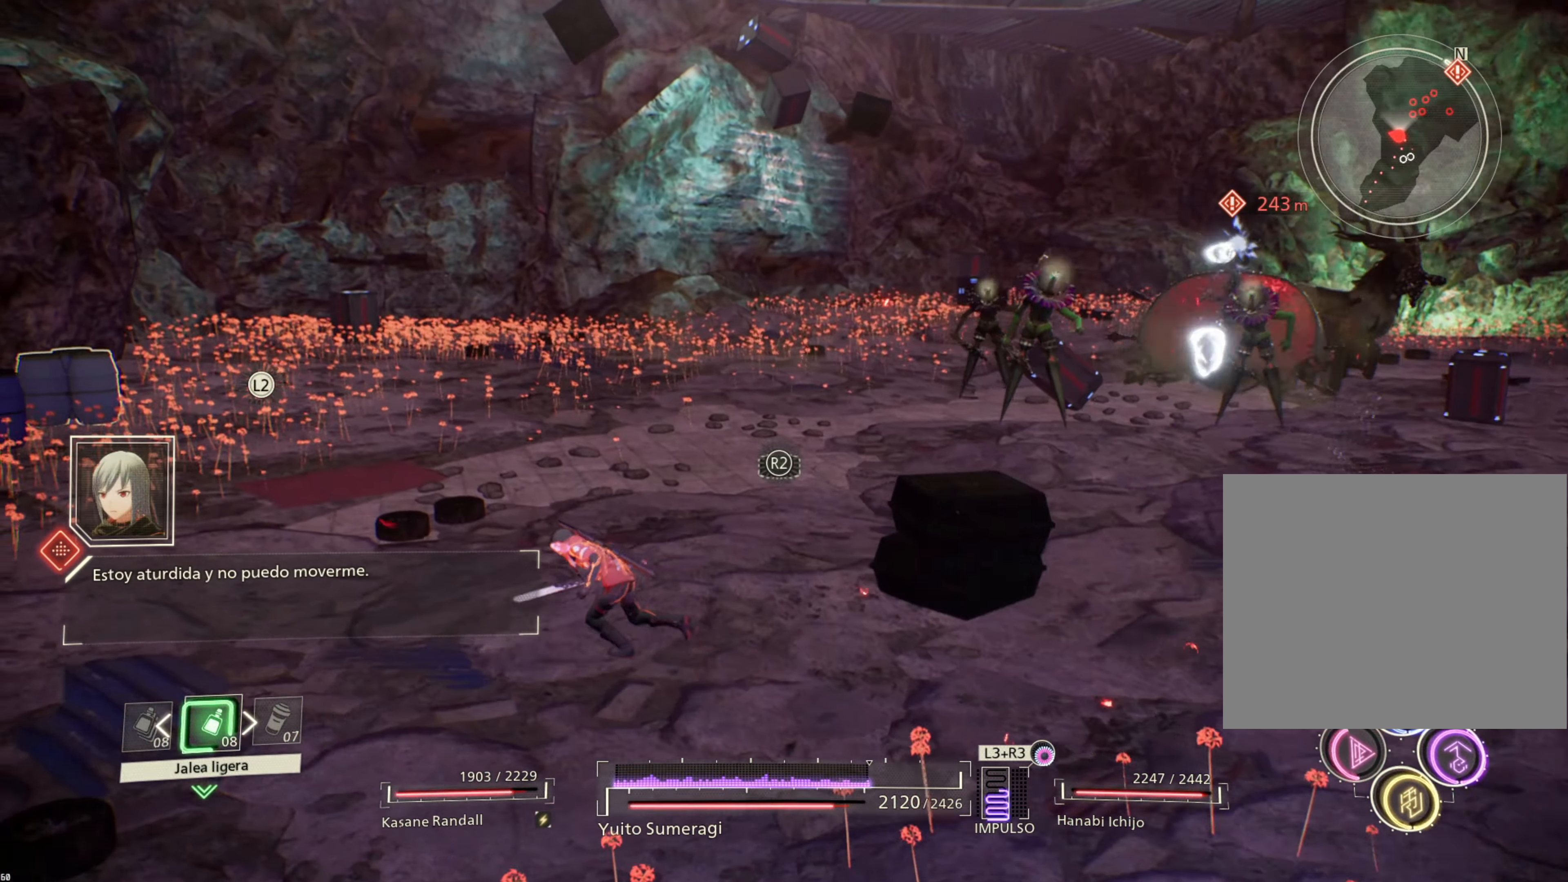
{"buttons": ["L1"], "left_stick": "up", "right_stick": "center", "events": [[84, "CIRCLE", "up"], [150, "left_stick", "up"], [500, "L1", "down"]]}
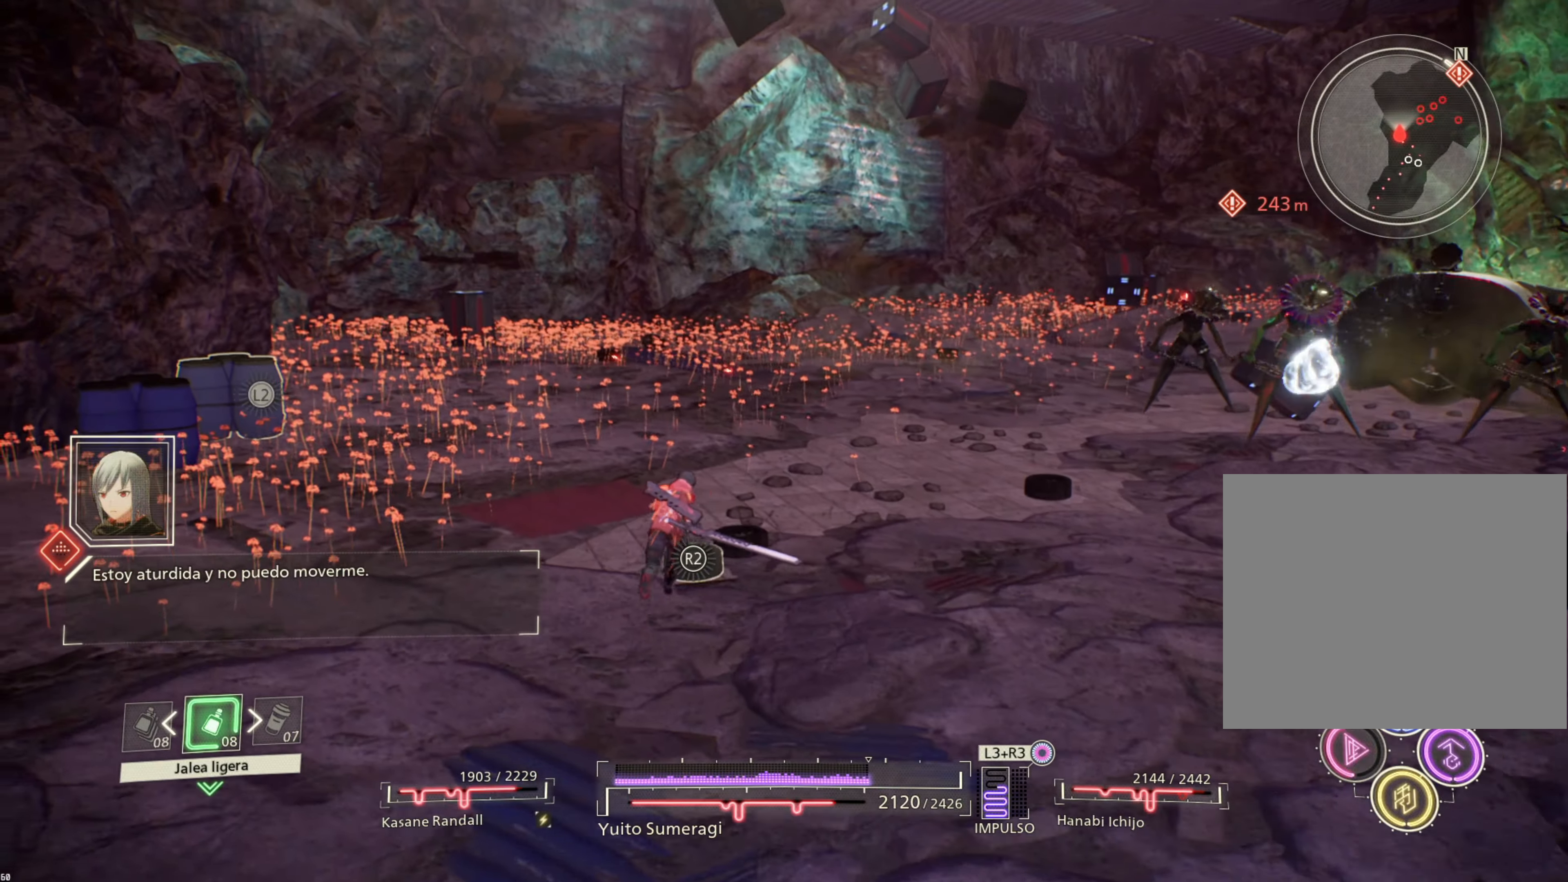
{"buttons": ["L1"], "left_stick": "center", "right_stick": "center", "events": [[33, "SQUARE", "down"], [116, "left_stick", "center"], [216, "SQUARE", "up"]]}
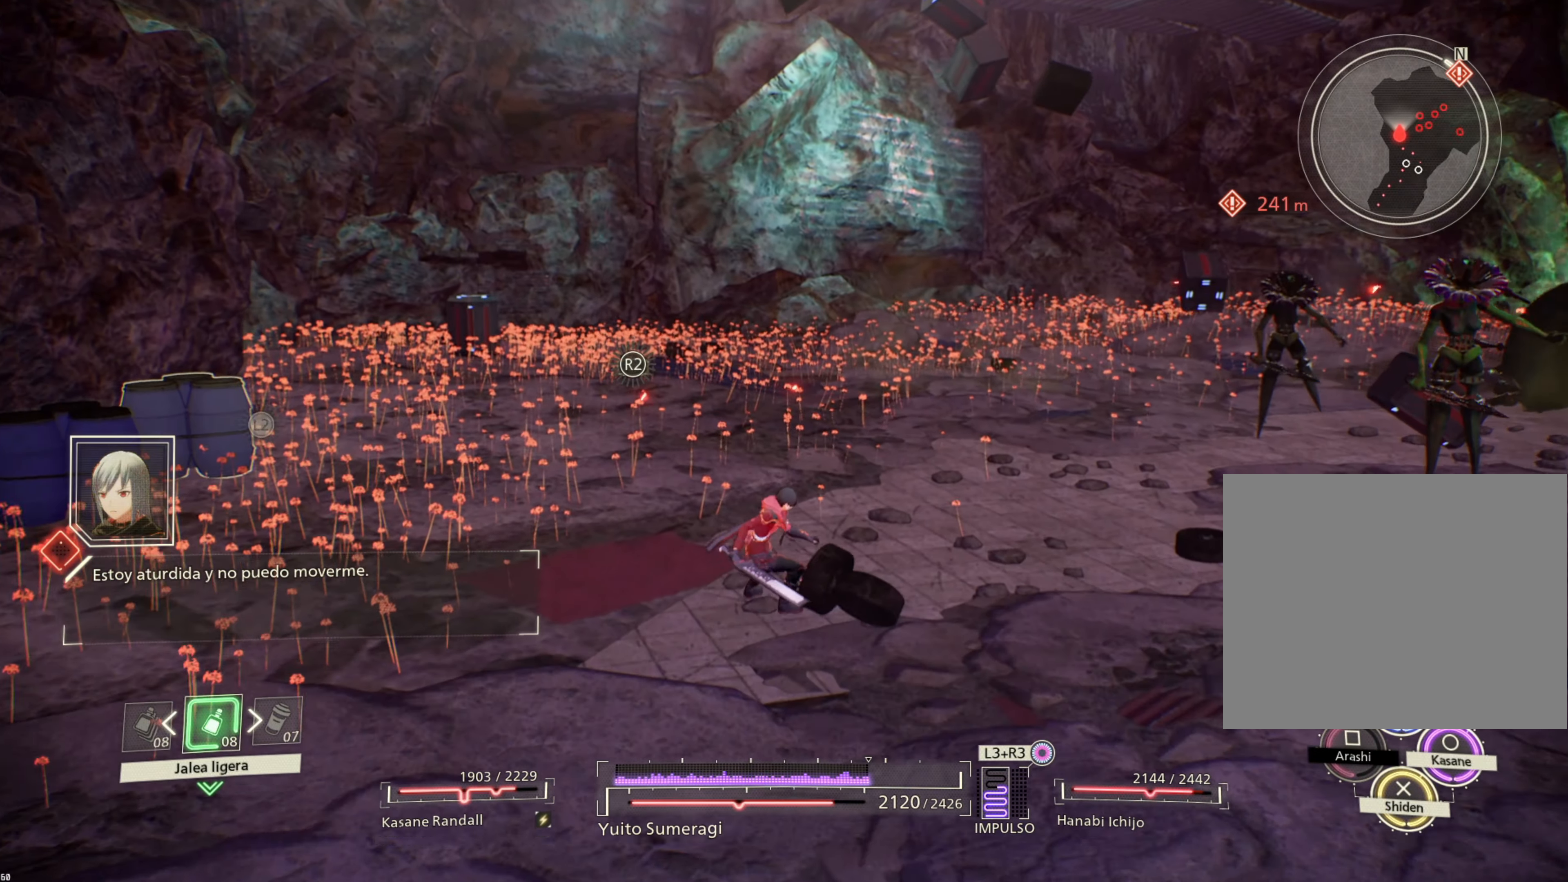
{"buttons": ["L1"], "left_stick": "center", "right_stick": "center", "events": []}
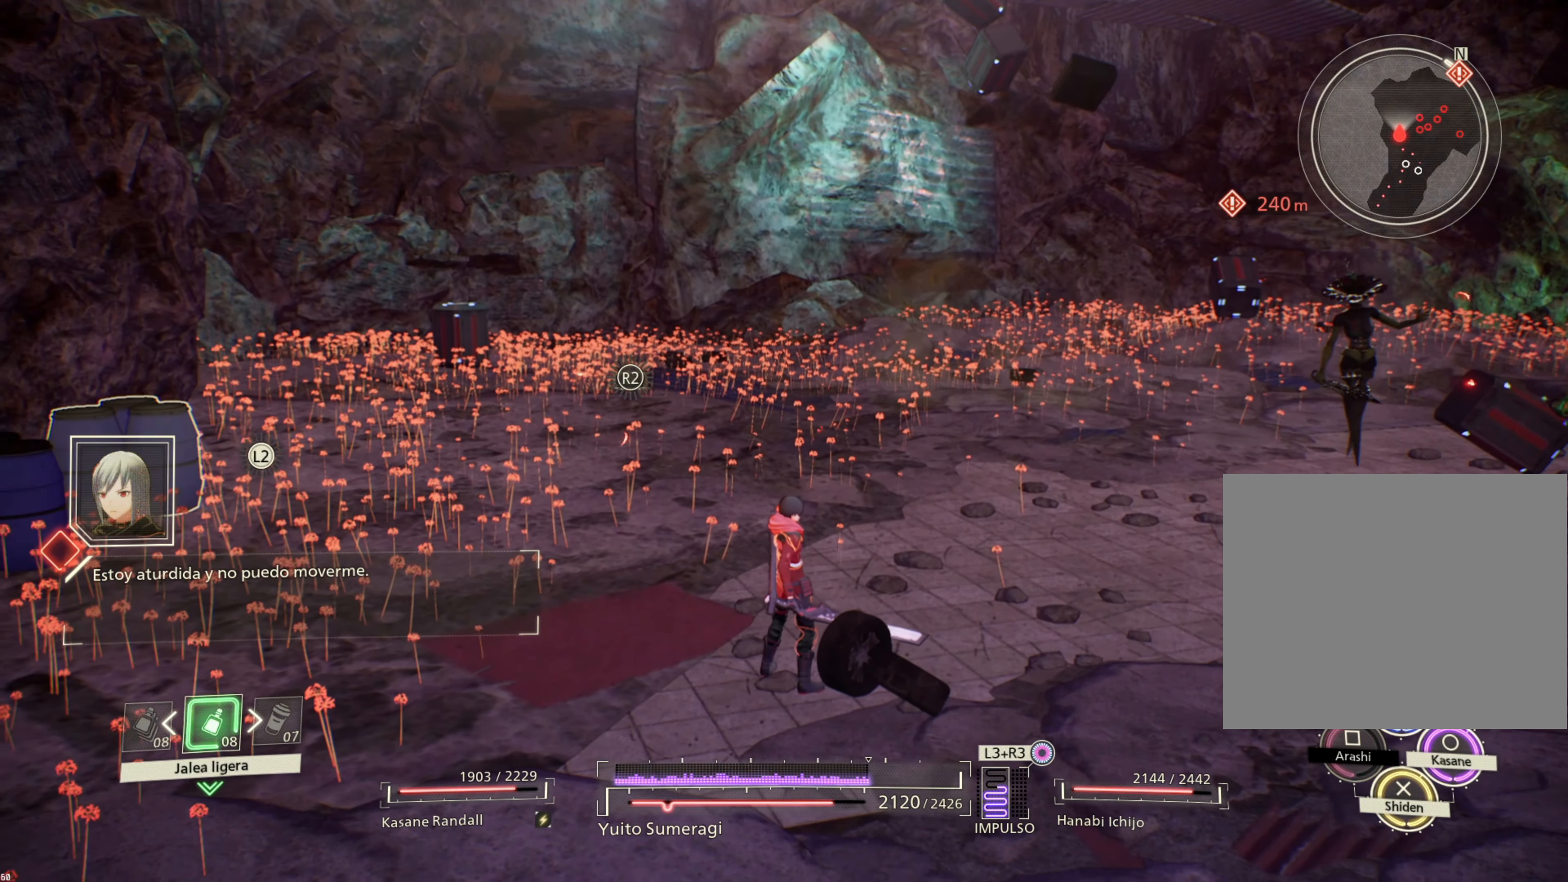
{"buttons": [], "left_stick": "center", "right_stick": "center", "events": [[50, "R1", "down"], [300, "L1", "up"], [500, "R1", "up"]]}
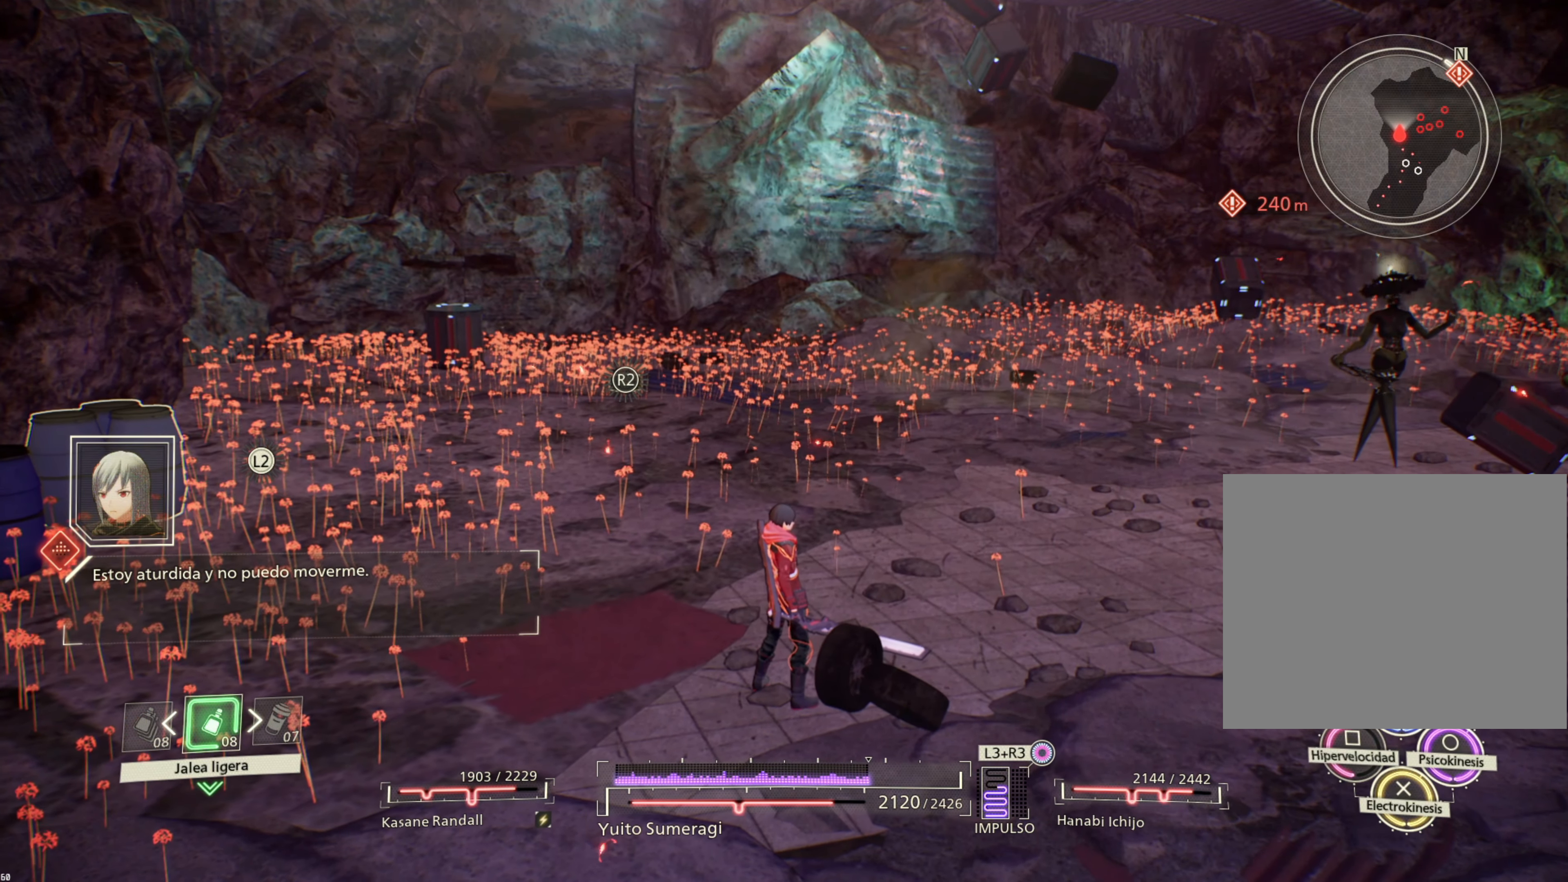
{"buttons": [], "left_stick": "up-right", "right_stick": "center", "events": [[83, "R1", "down"], [100, "SQUARE", "down"], [100, "left_stick", "up-right"], [200, "SQUARE", "up"], [333, "R1", "up"]]}
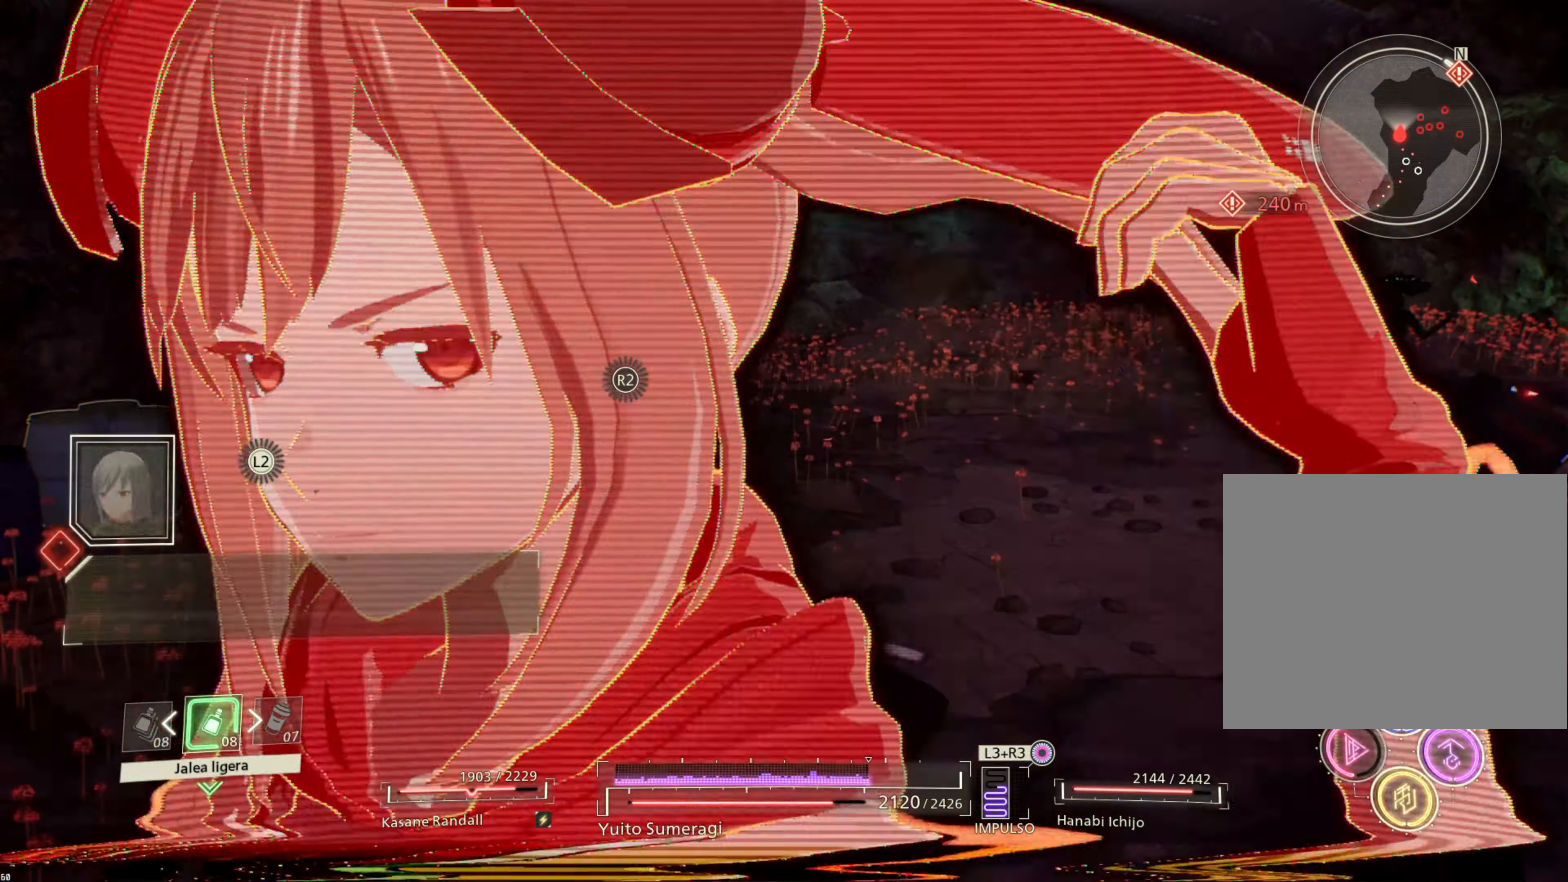
{"buttons": [], "left_stick": "up", "right_stick": "right", "events": [[350, "right_stick", "right"], [450, "left_stick", "up"]]}
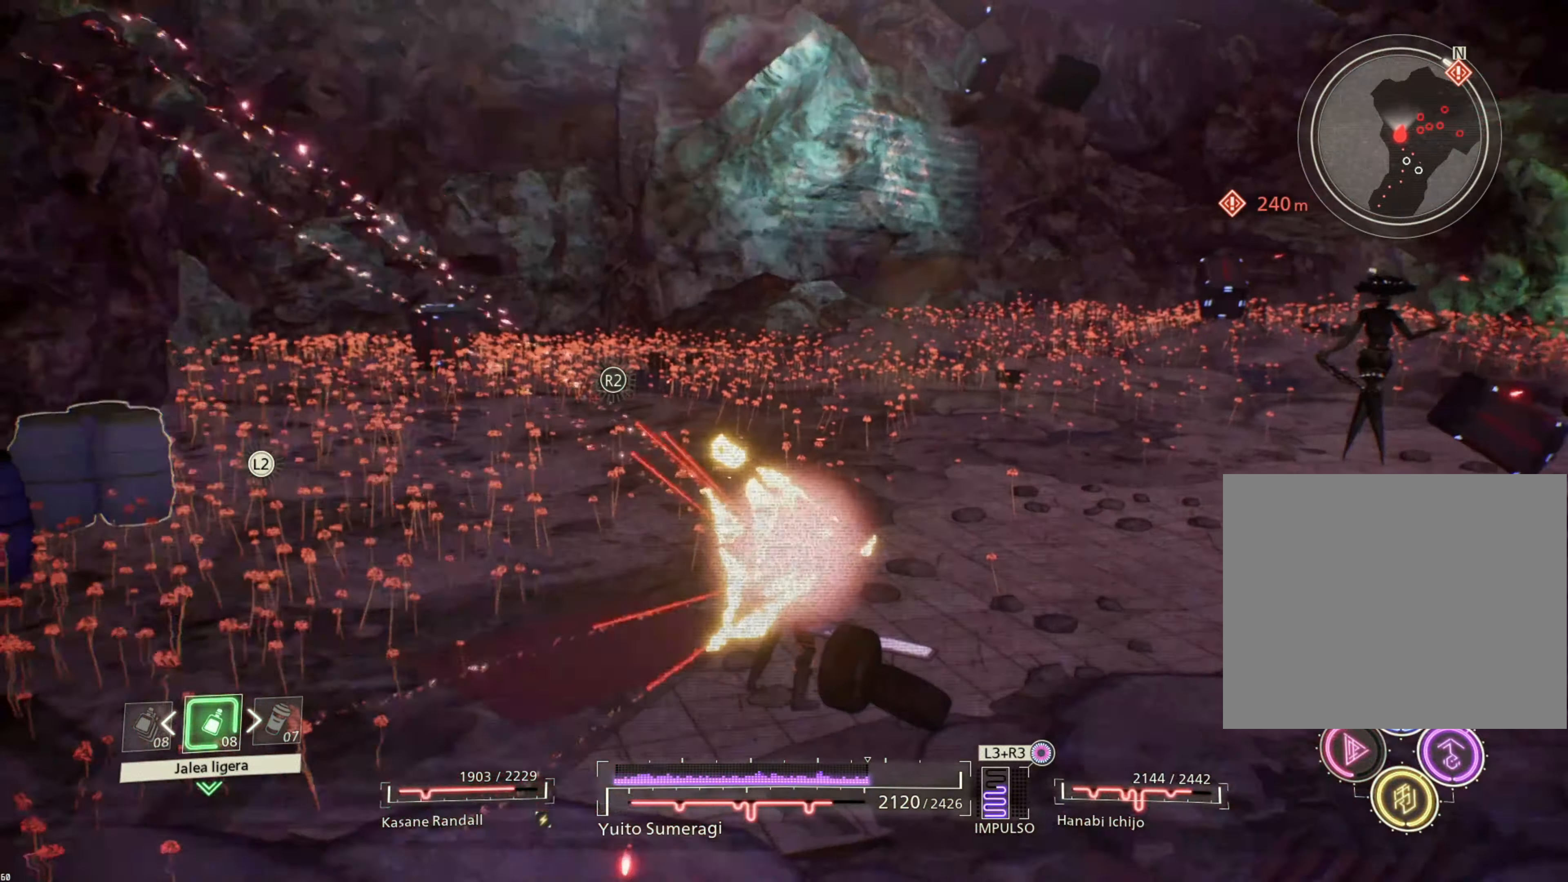
{"buttons": [], "left_stick": "up-left", "right_stick": "center", "events": [[16, "left_stick", "up-left"], [283, "right_stick", "center"]]}
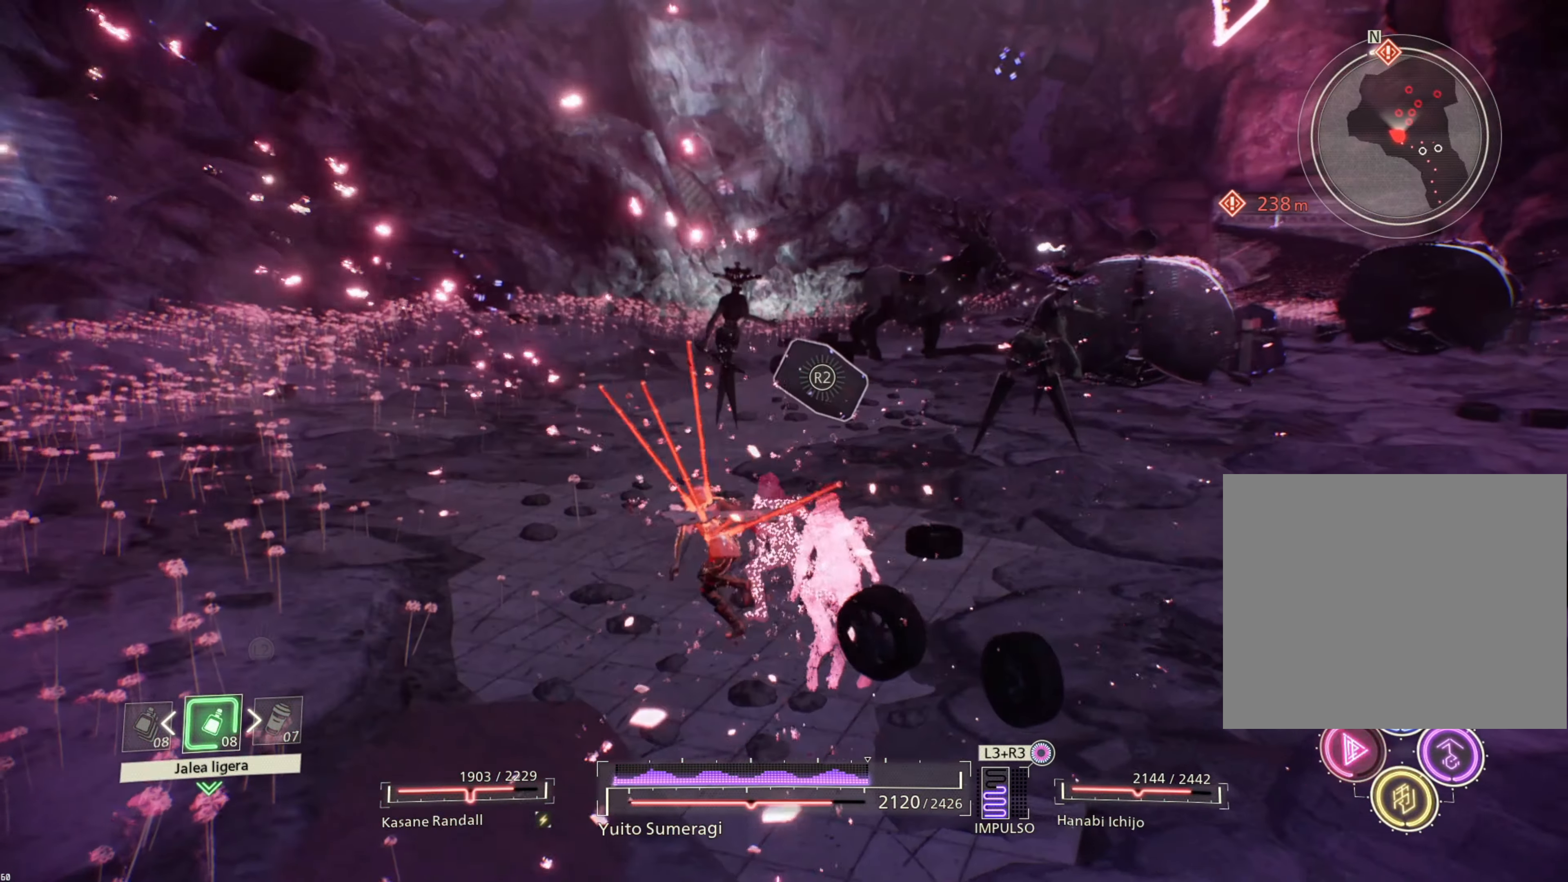
{"buttons": [], "left_stick": "up", "right_stick": "center", "events": [[316, "left_stick", "up"]]}
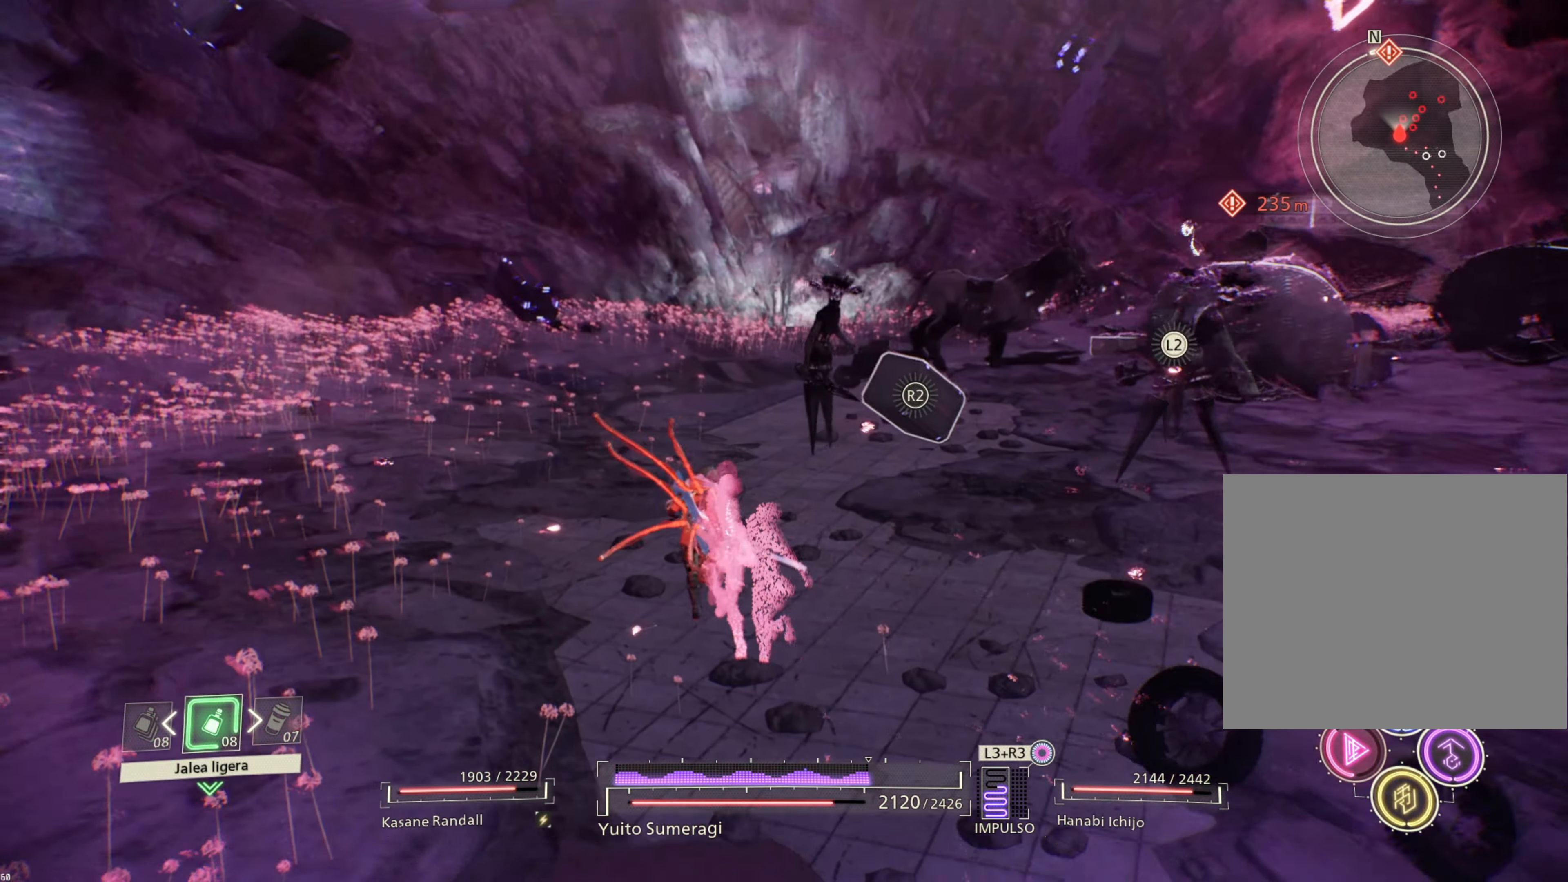
{"buttons": [], "left_stick": "up", "right_stick": "center", "events": []}
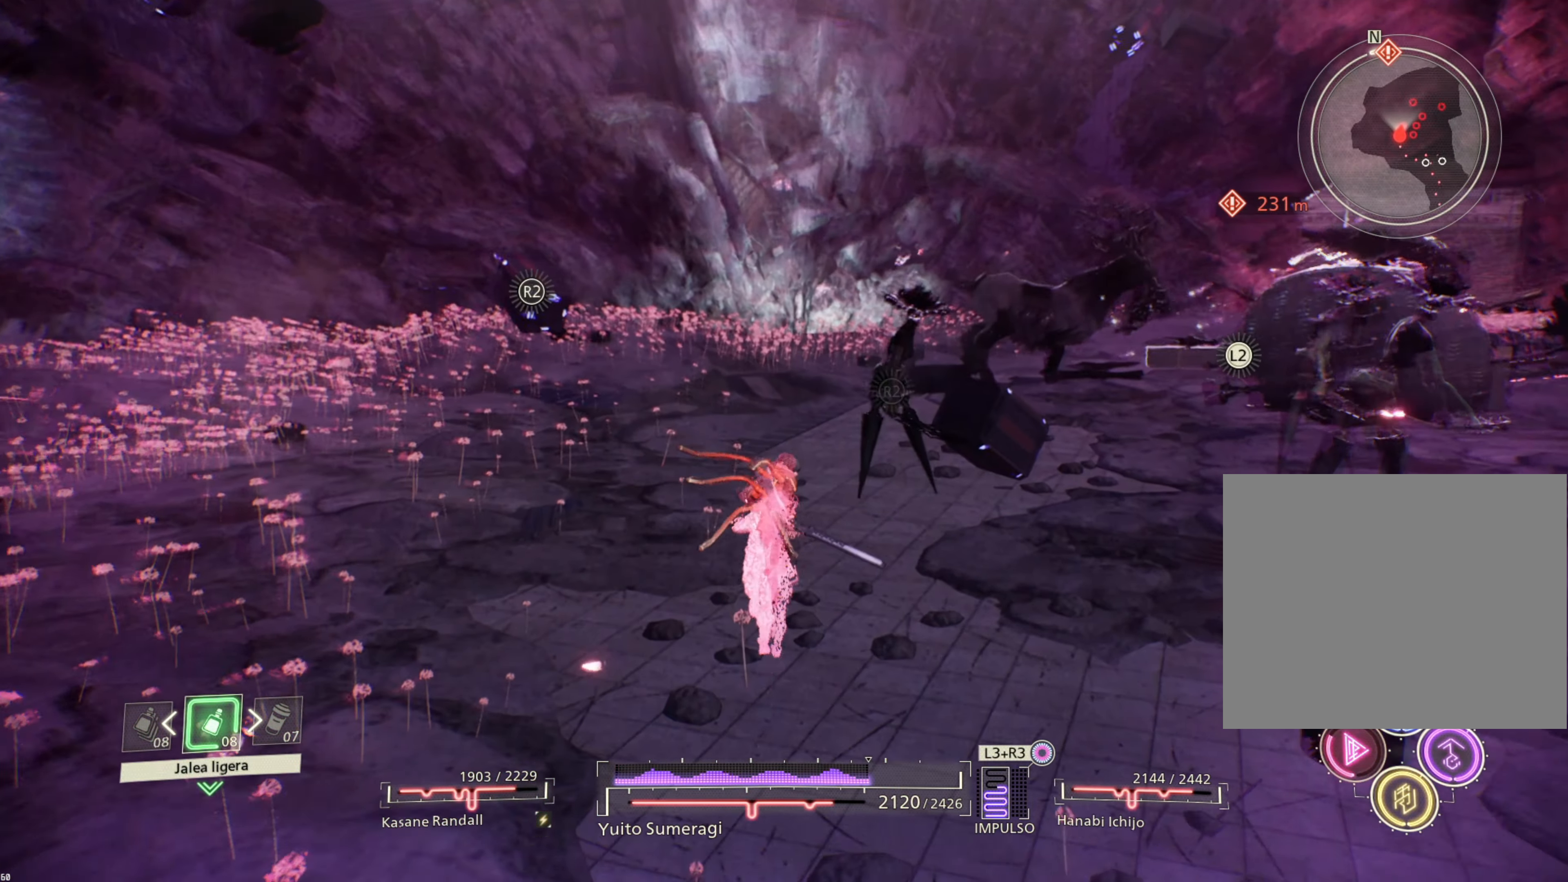
{"buttons": ["SQUARE"], "left_stick": "up", "right_stick": "center", "events": [[300, "SQUARE", "down"], [300, "left_stick", "up-right"], [366, "SQUARE", "up"], [466, "SQUARE", "down"], [466, "left_stick", "up"]]}
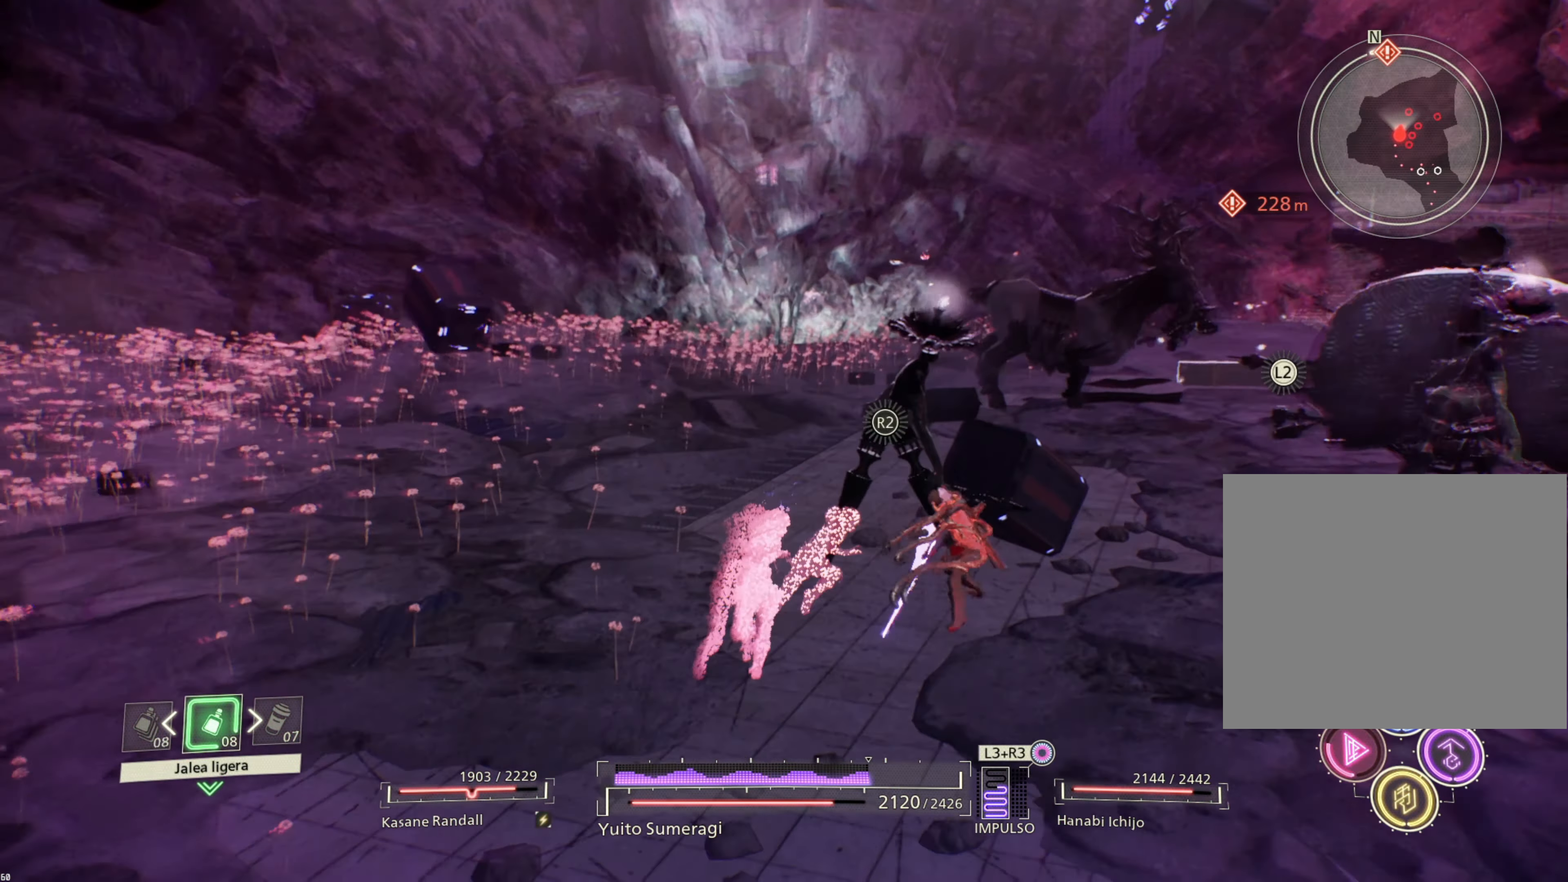
{"buttons": ["SQUARE"], "left_stick": "center", "right_stick": "center", "events": [[50, "SQUARE", "up"], [133, "SQUARE", "down"], [200, "SQUARE", "up"], [283, "SQUARE", "down"], [283, "left_stick", "left"], [367, "SQUARE", "up"], [383, "left_stick", "center"], [450, "SQUARE", "down"]]}
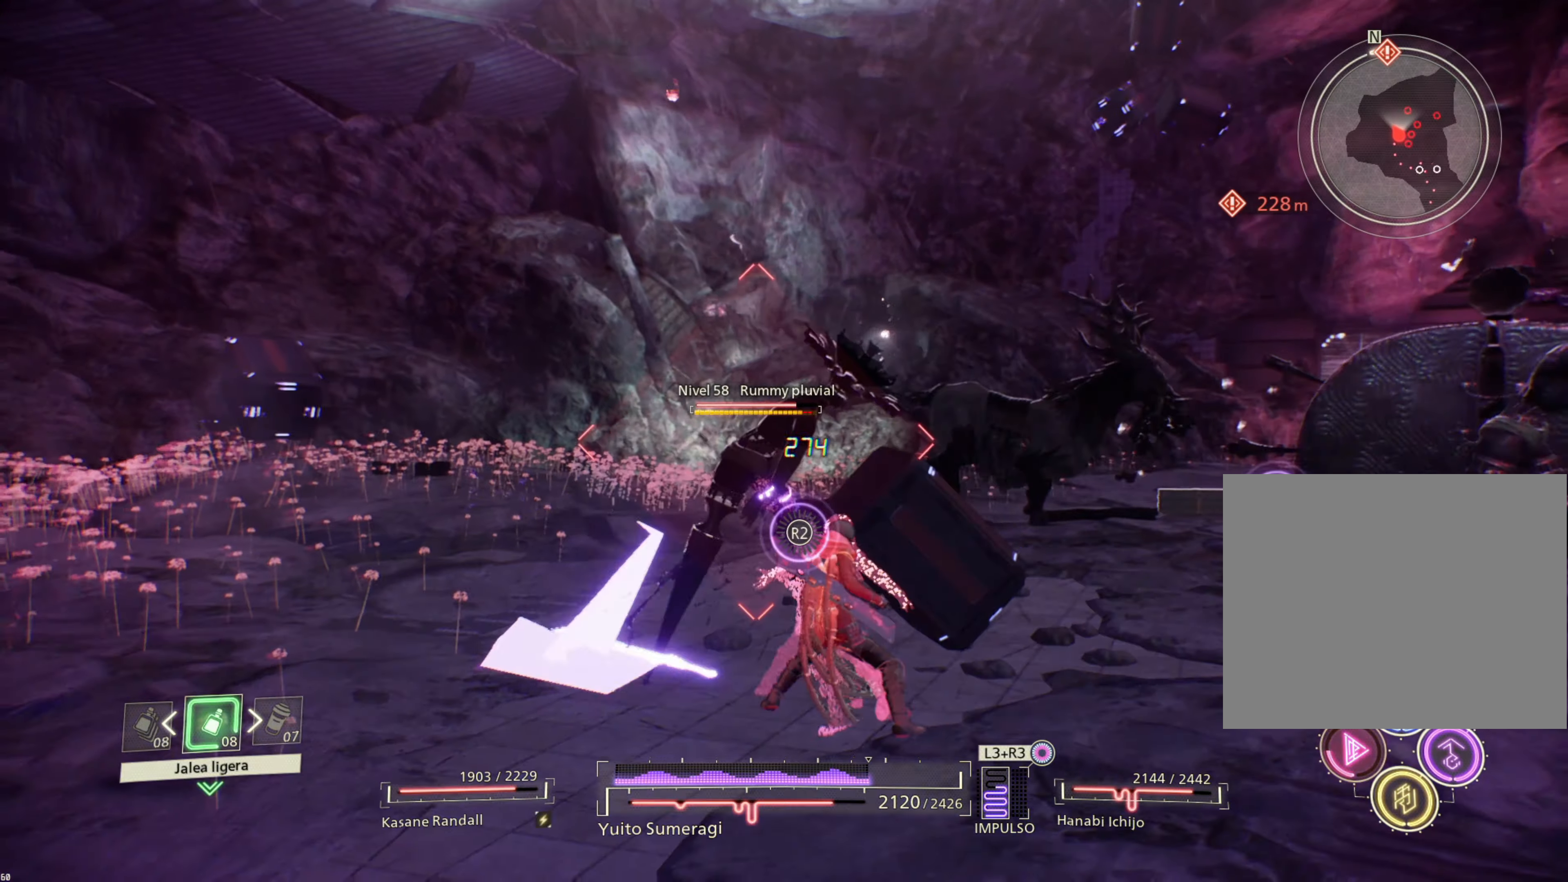
{"buttons": ["TRIANGLE"], "left_stick": "center", "right_stick": "center", "events": [[33, "SQUARE", "up"], [133, "TRIANGLE", "down"], [217, "TRIANGLE", "up"], [300, "TRIANGLE", "down"], [367, "TRIANGLE", "up"], [450, "TRIANGLE", "down"]]}
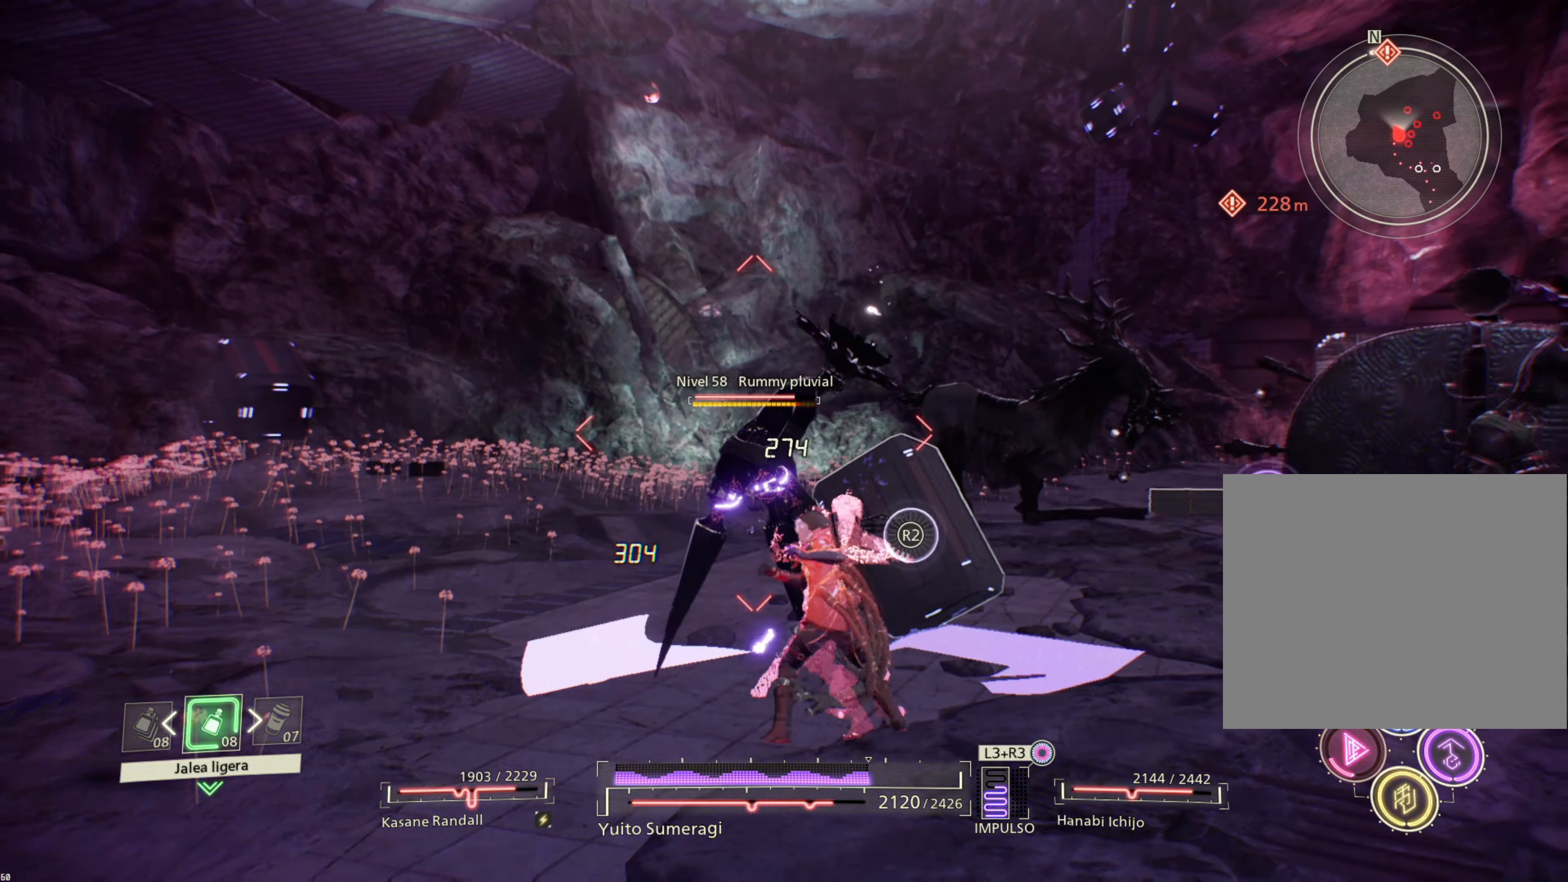
{"buttons": ["TRIANGLE"], "left_stick": "center", "right_stick": "center", "events": [[33, "TRIANGLE", "up"], [117, "TRIANGLE", "down"], [200, "TRIANGLE", "up"], [283, "TRIANGLE", "down"], [350, "TRIANGLE", "up"], [433, "TRIANGLE", "down"]]}